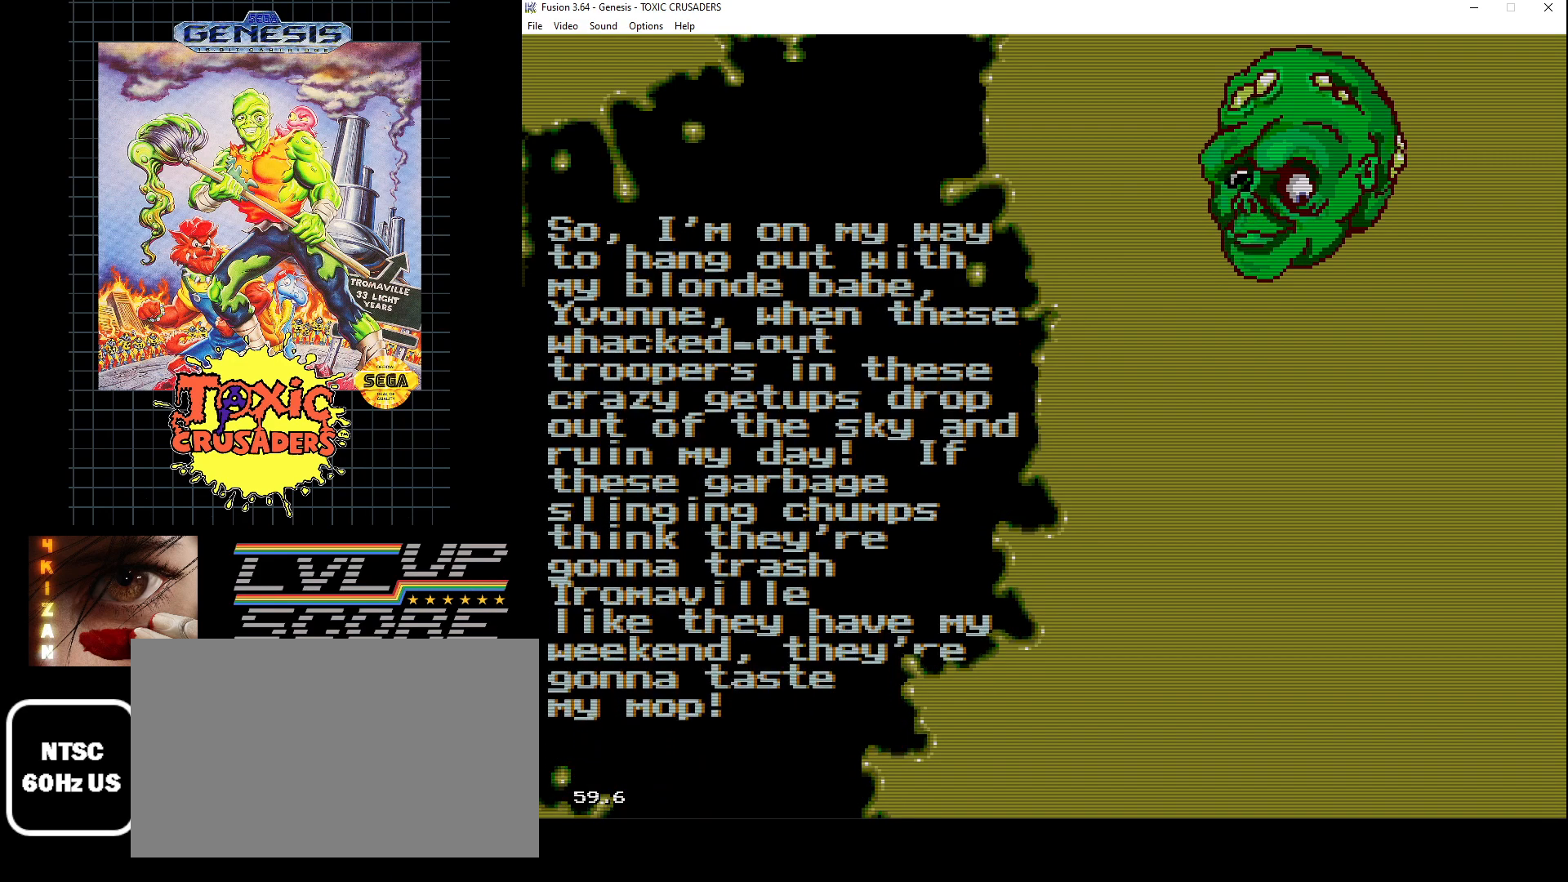
Gameplay with a controller (Xbox layout); each line is a JSON object with the inputs held at the frame after it. "events" lists button and stick changes between this image and that frame as [ms after this image, input, new state], when the widget could be followed in between. Not read: L1 L2 L3 R1 R2 R3.
{"buttons": [], "events": [[217, "SELECT", "down"], [367, "SELECT", "up"]]}
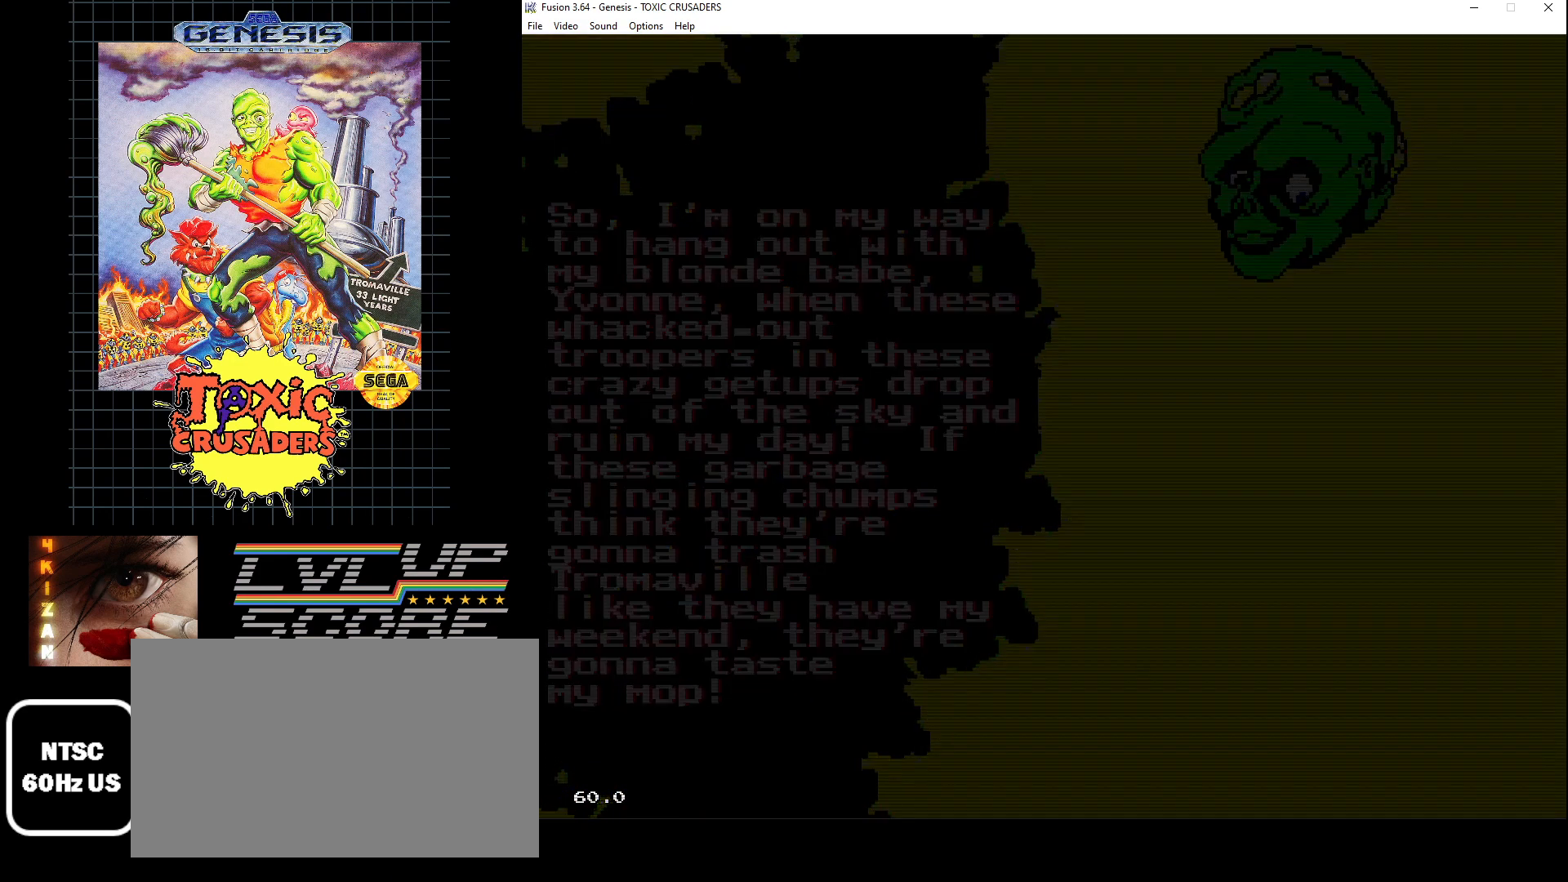
{"buttons": [], "events": []}
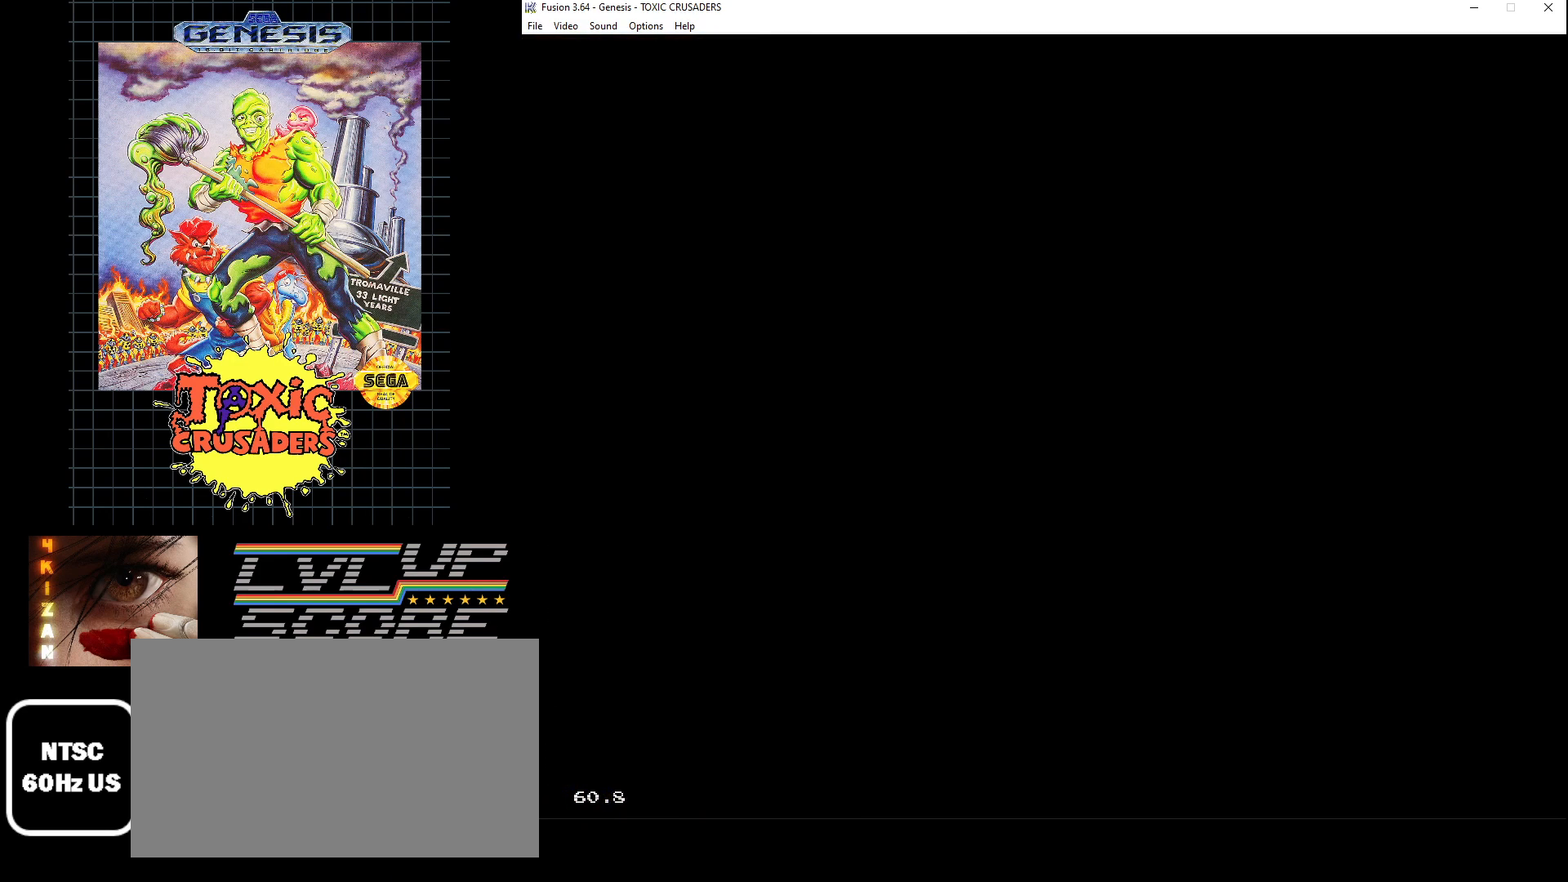
{"buttons": [], "events": []}
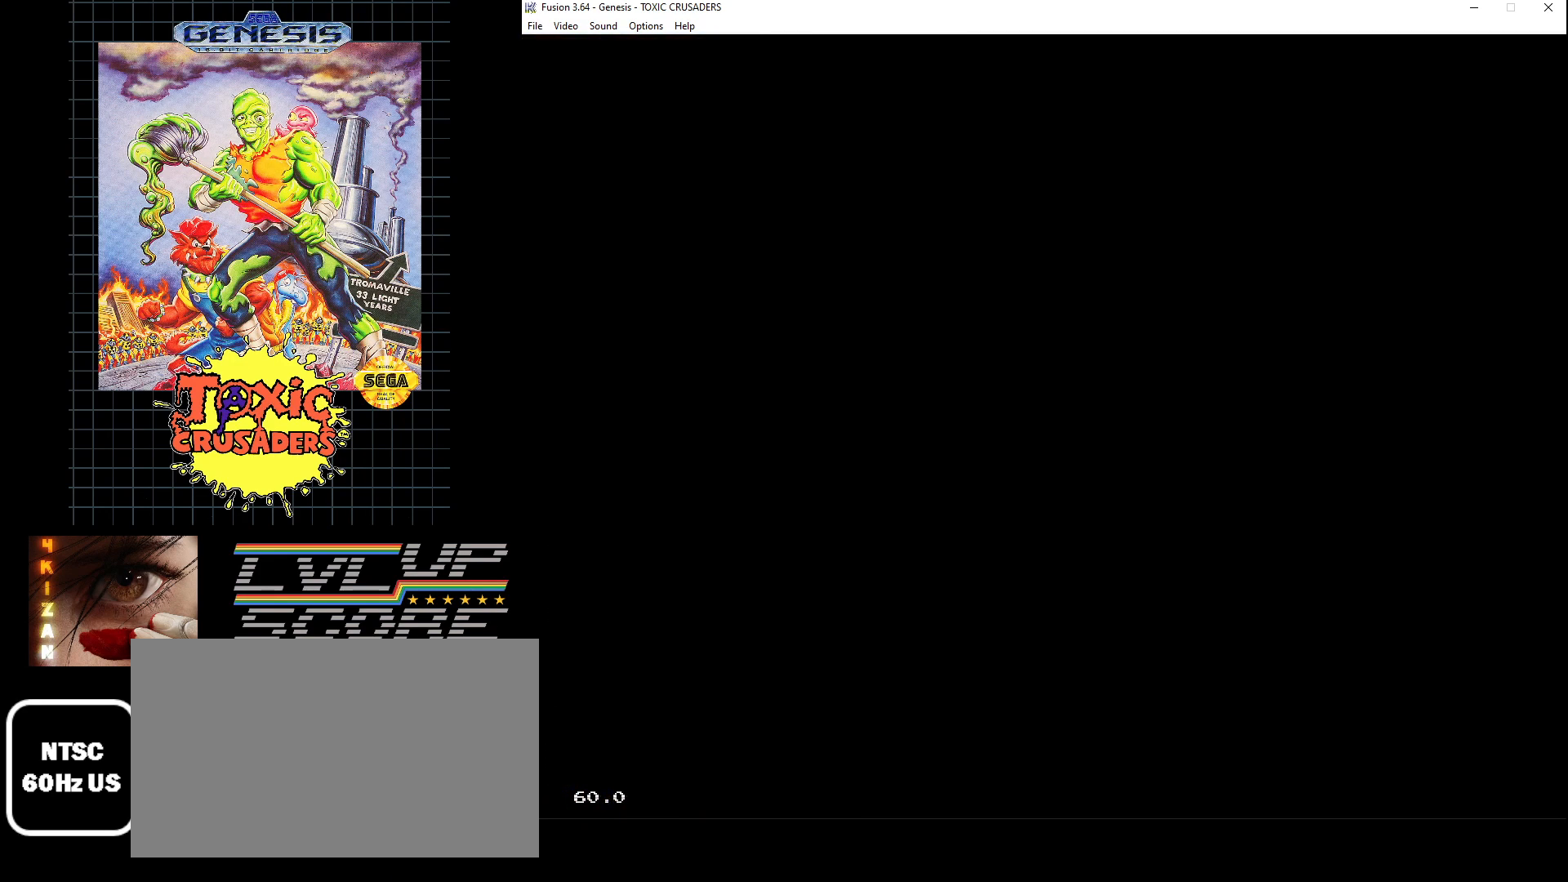
{"buttons": [], "events": []}
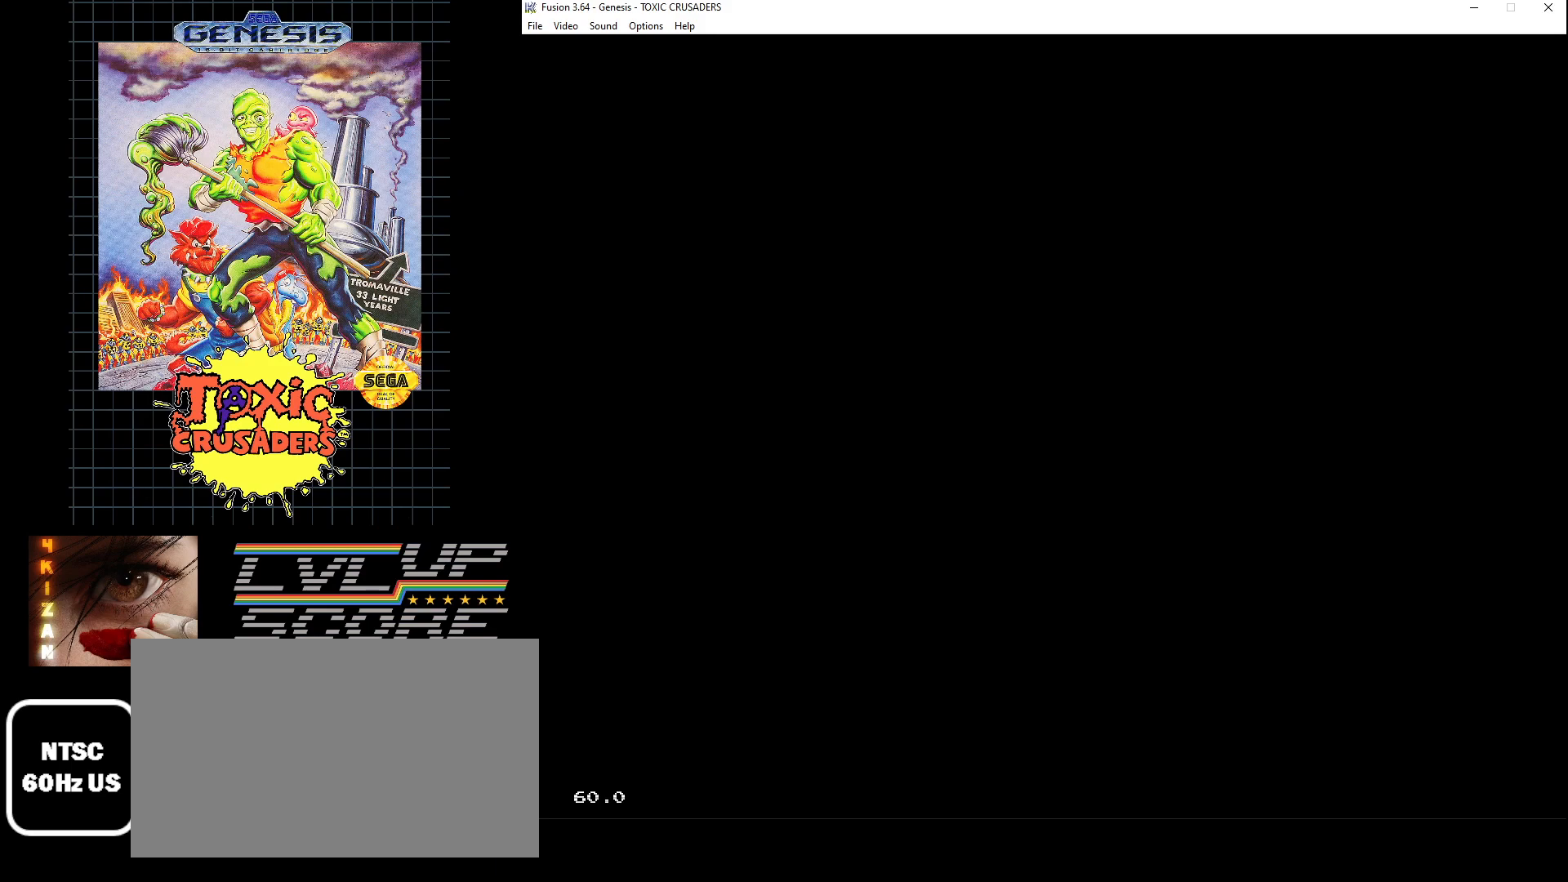
{"buttons": ["B"], "events": [[50, "B", "down"]]}
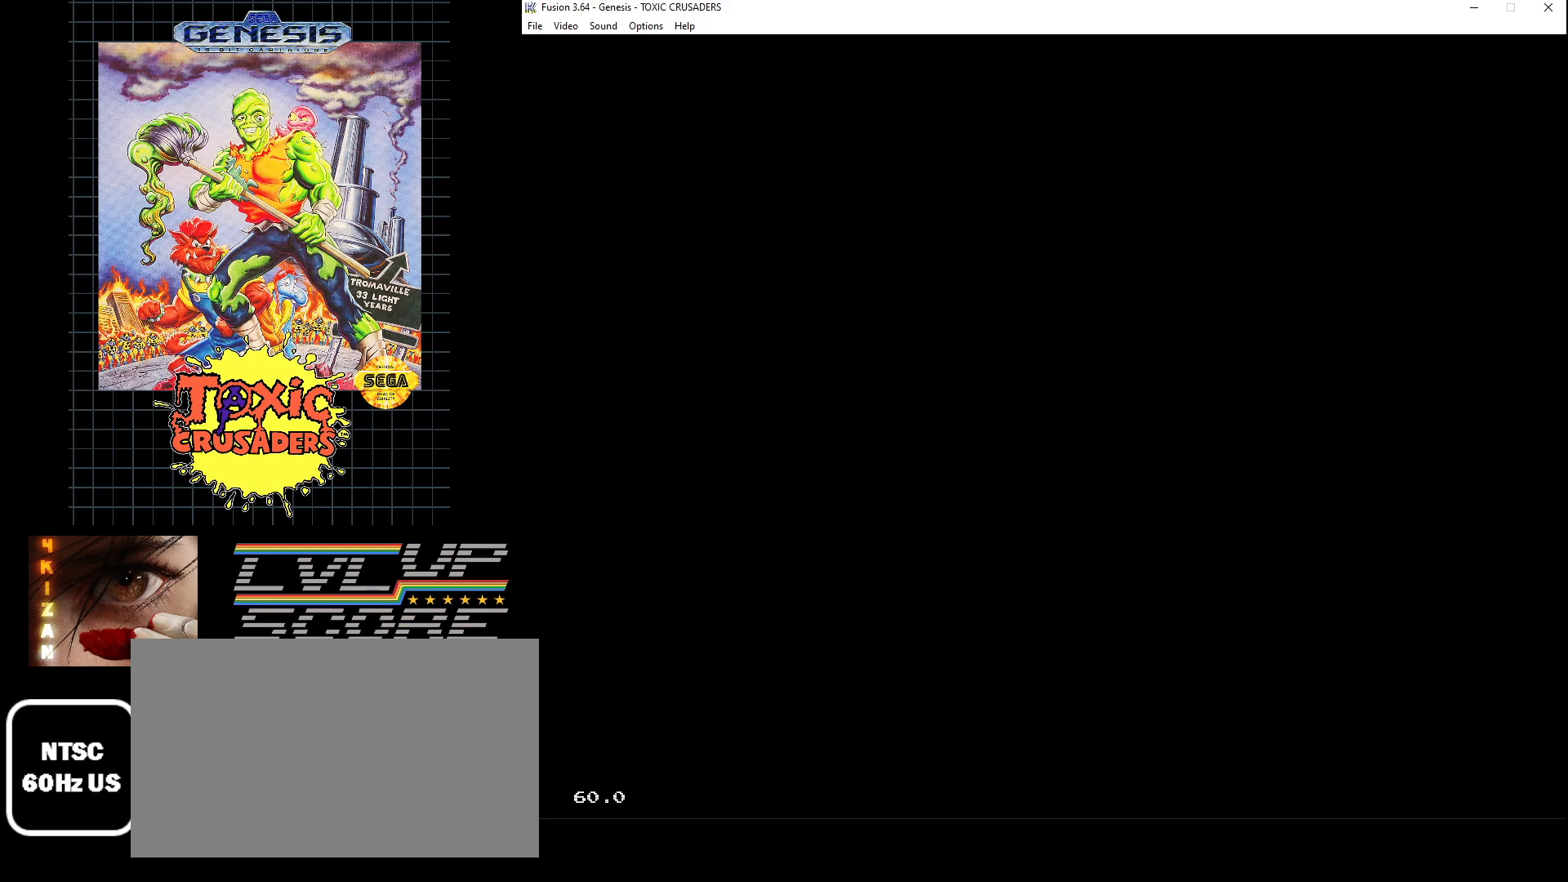
{"buttons": ["B"], "events": []}
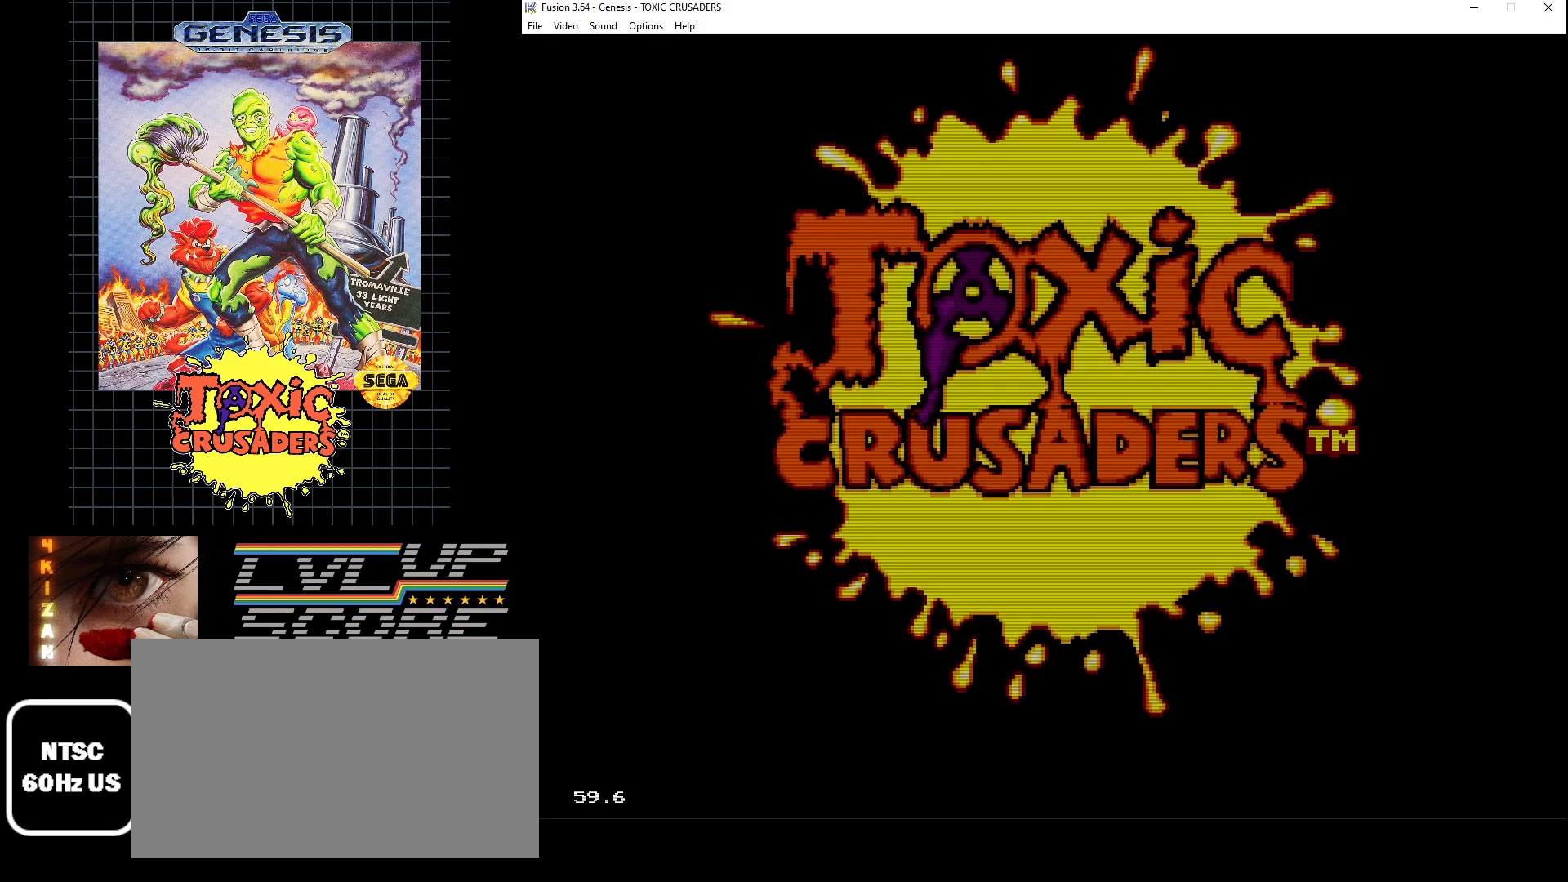
{"buttons": [], "events": [[367, "B", "up"]]}
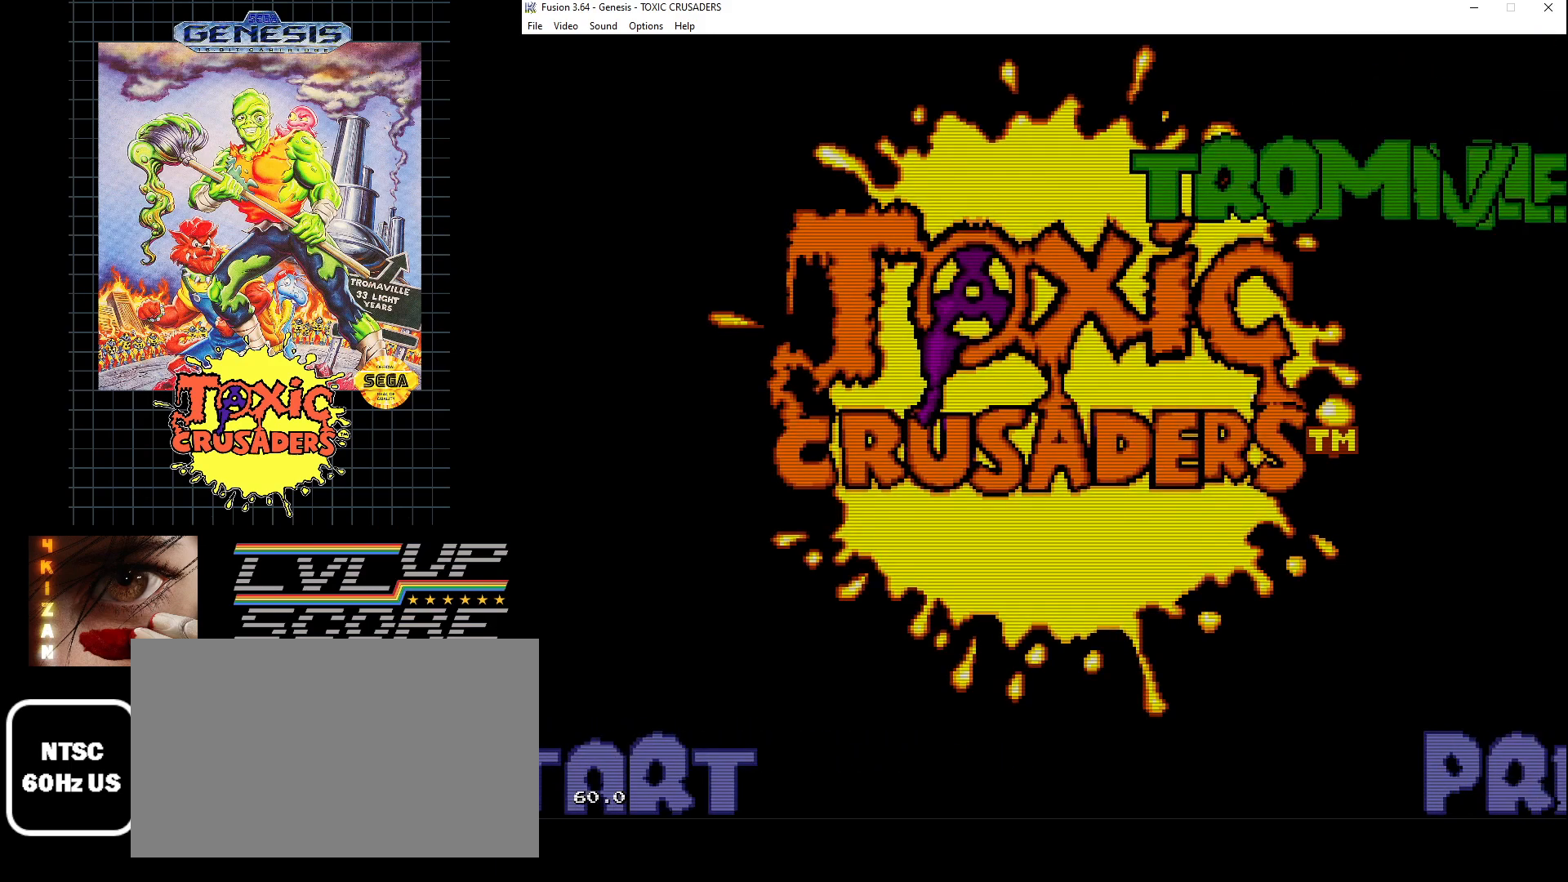
{"buttons": [], "events": []}
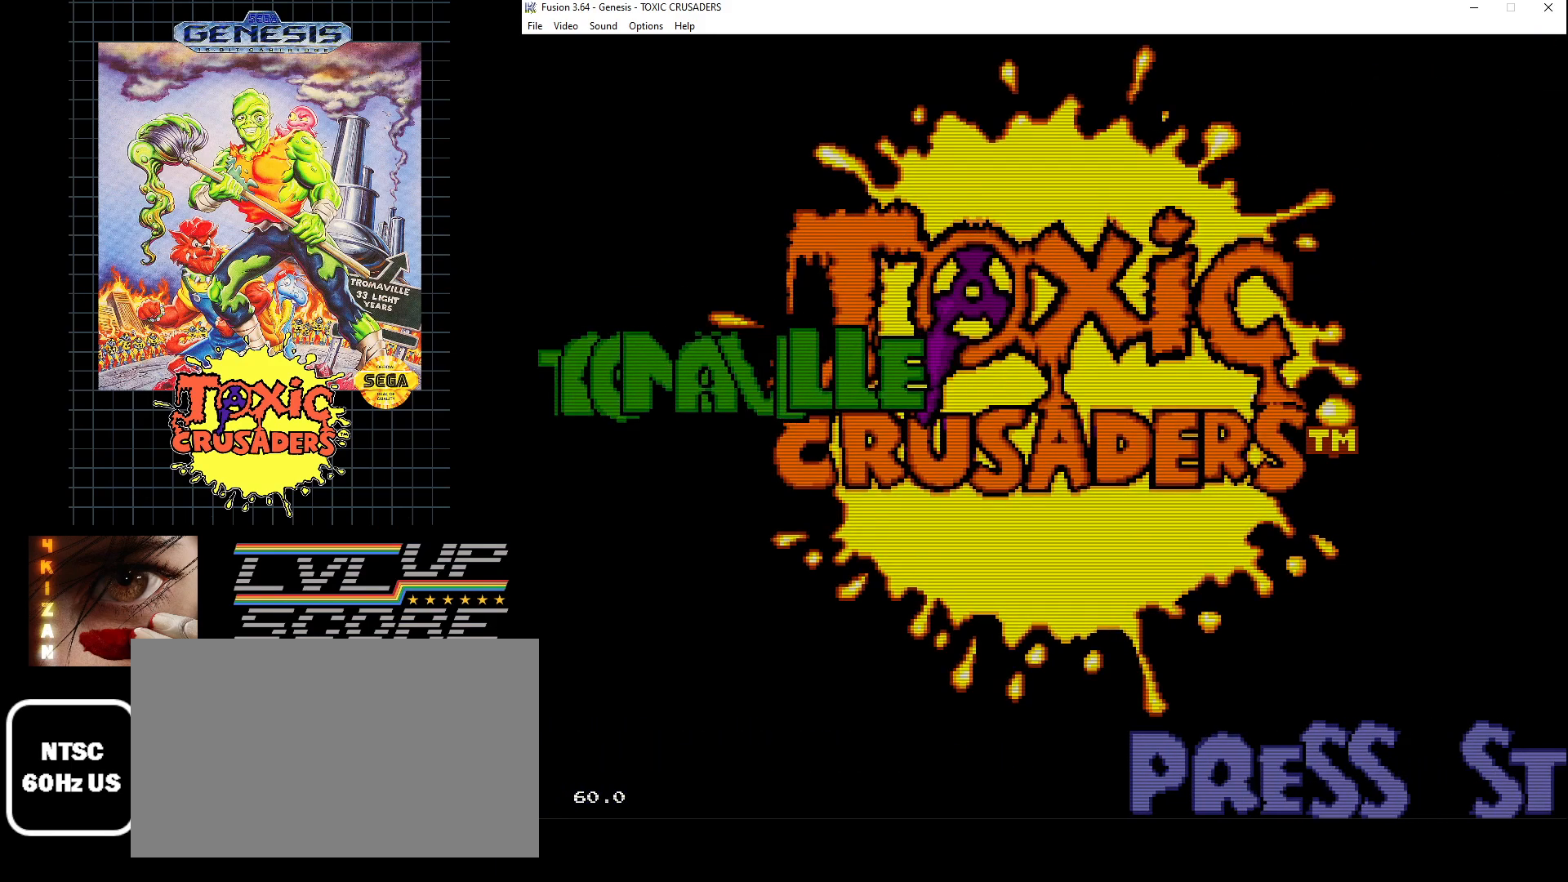
{"buttons": [], "events": []}
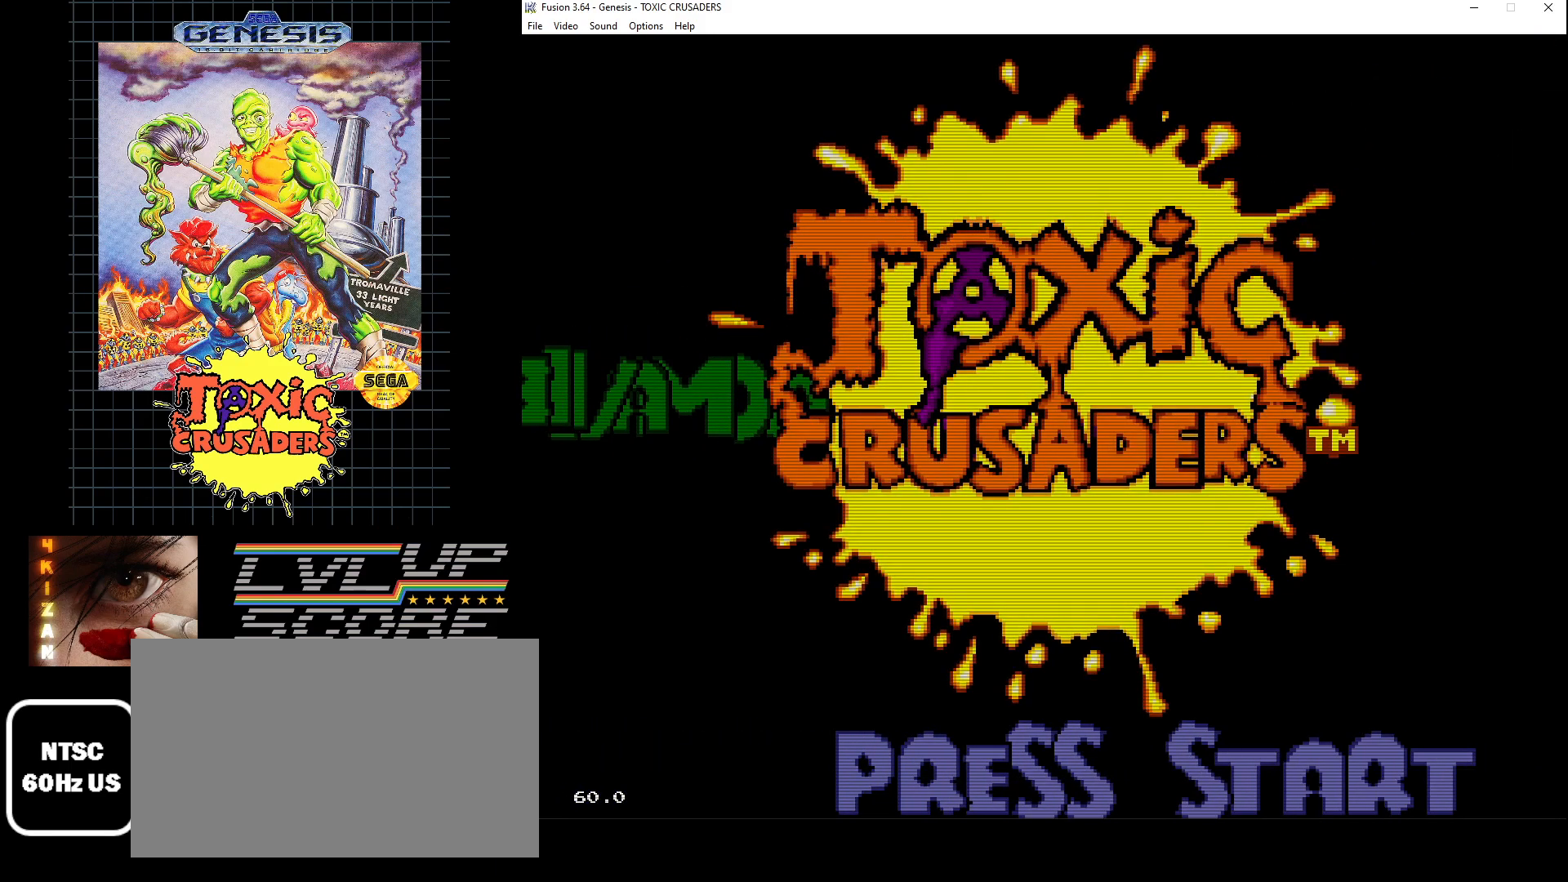
{"buttons": [], "events": []}
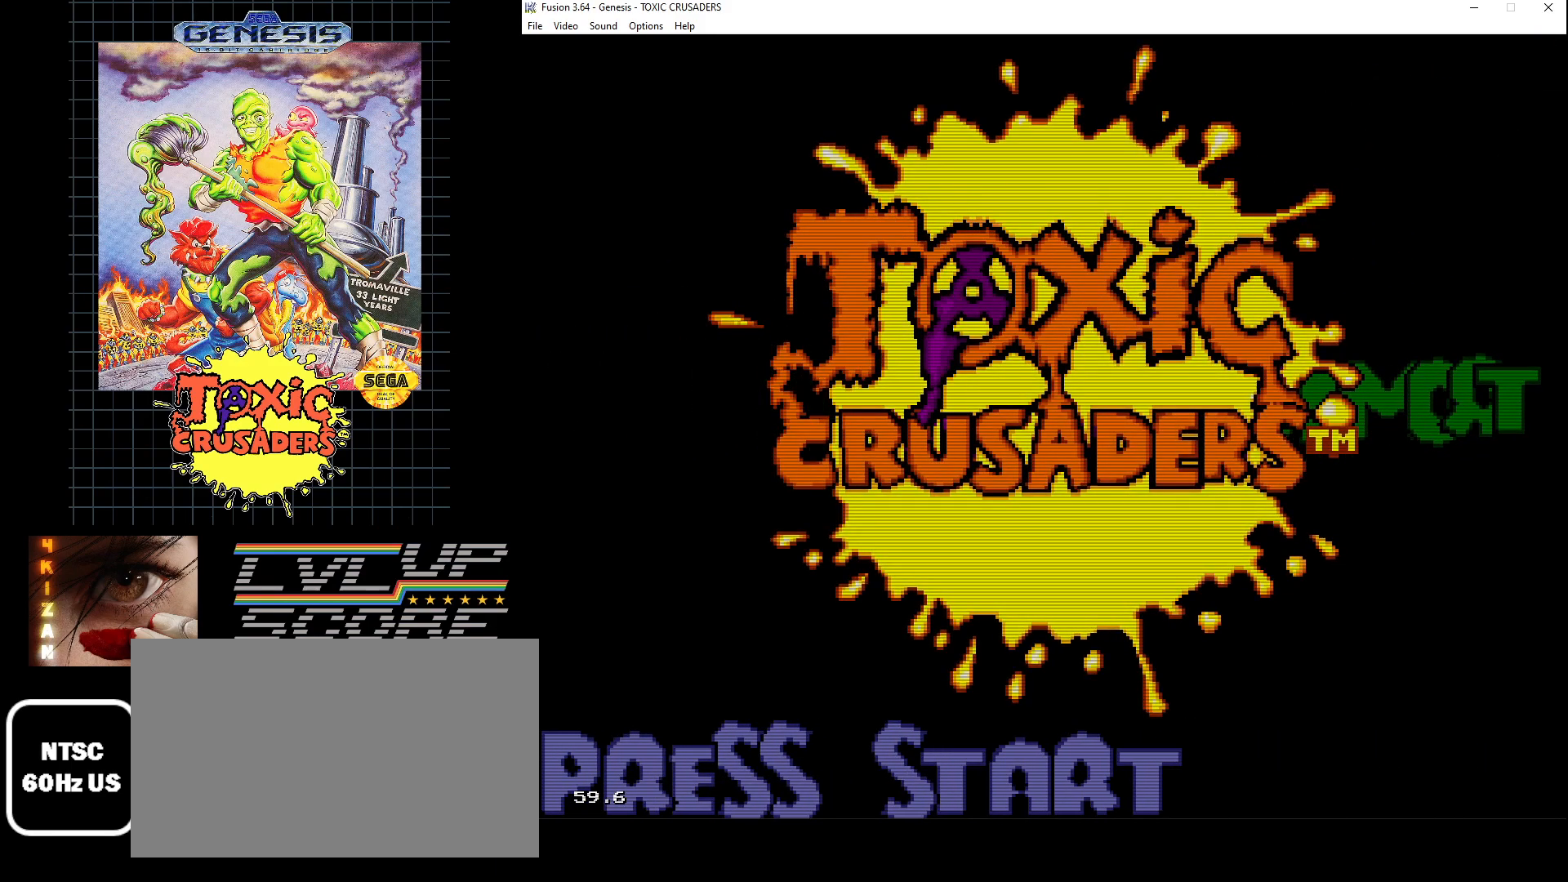
{"buttons": [], "events": []}
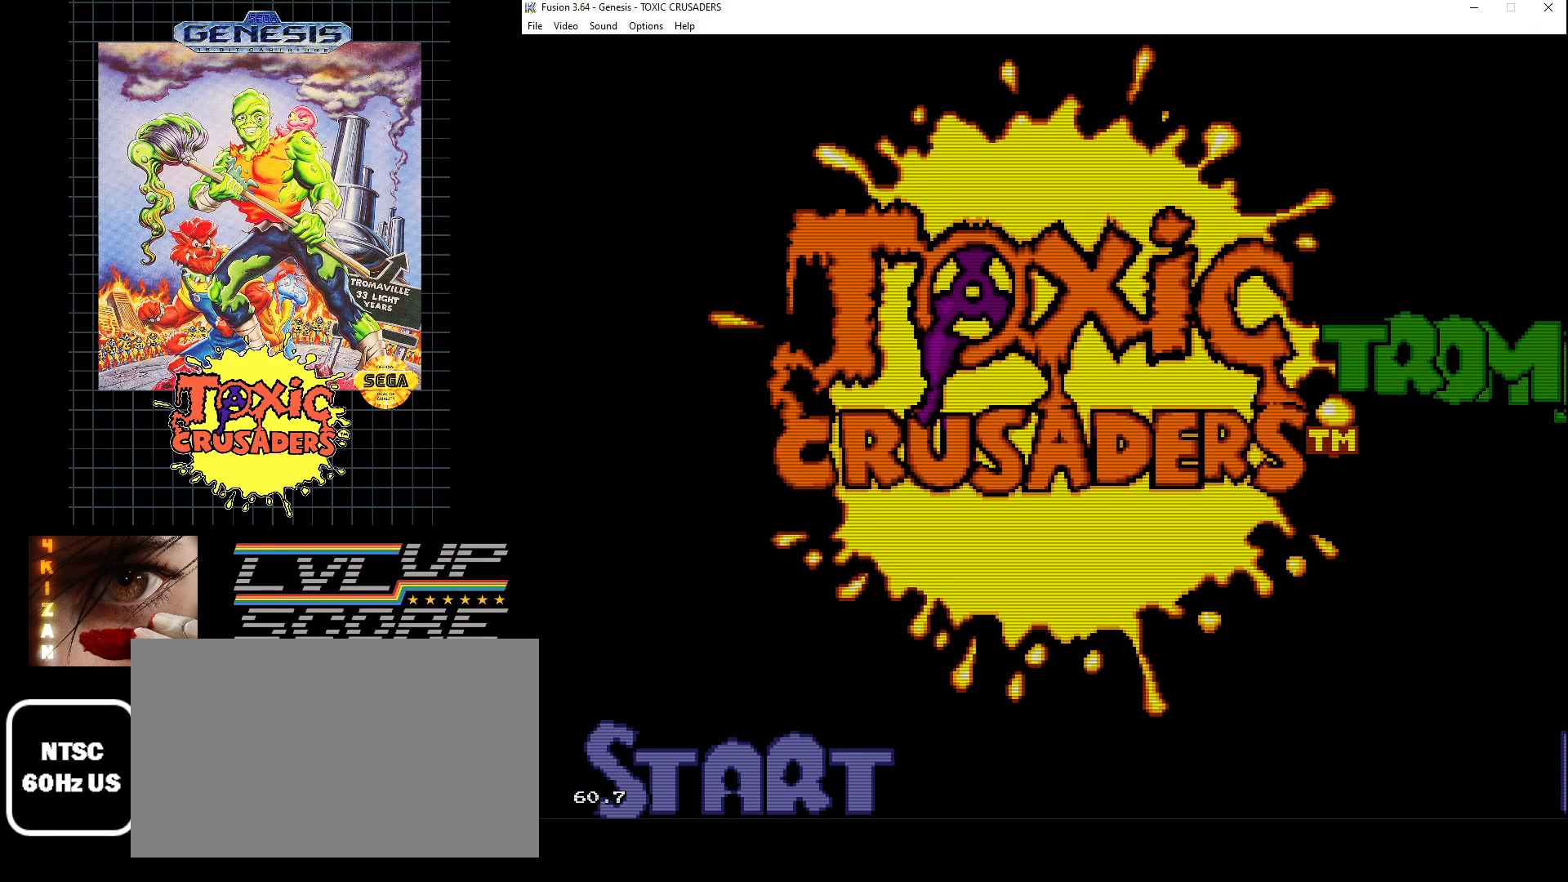
{"buttons": [], "events": []}
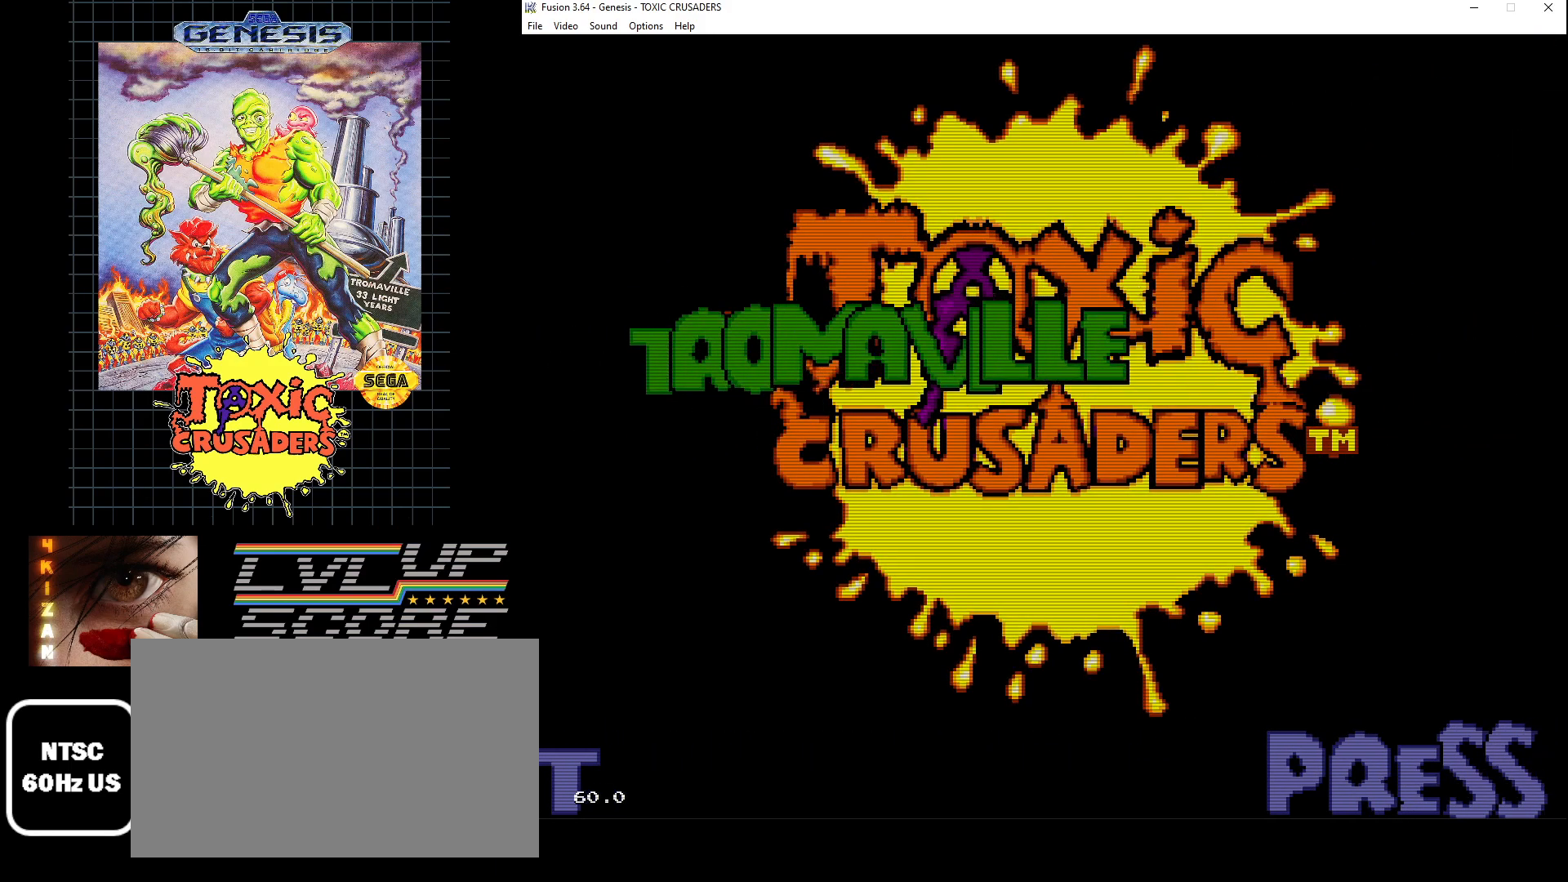
{"buttons": [], "events": [[317, "SELECT", "down"], [433, "SELECT", "up"]]}
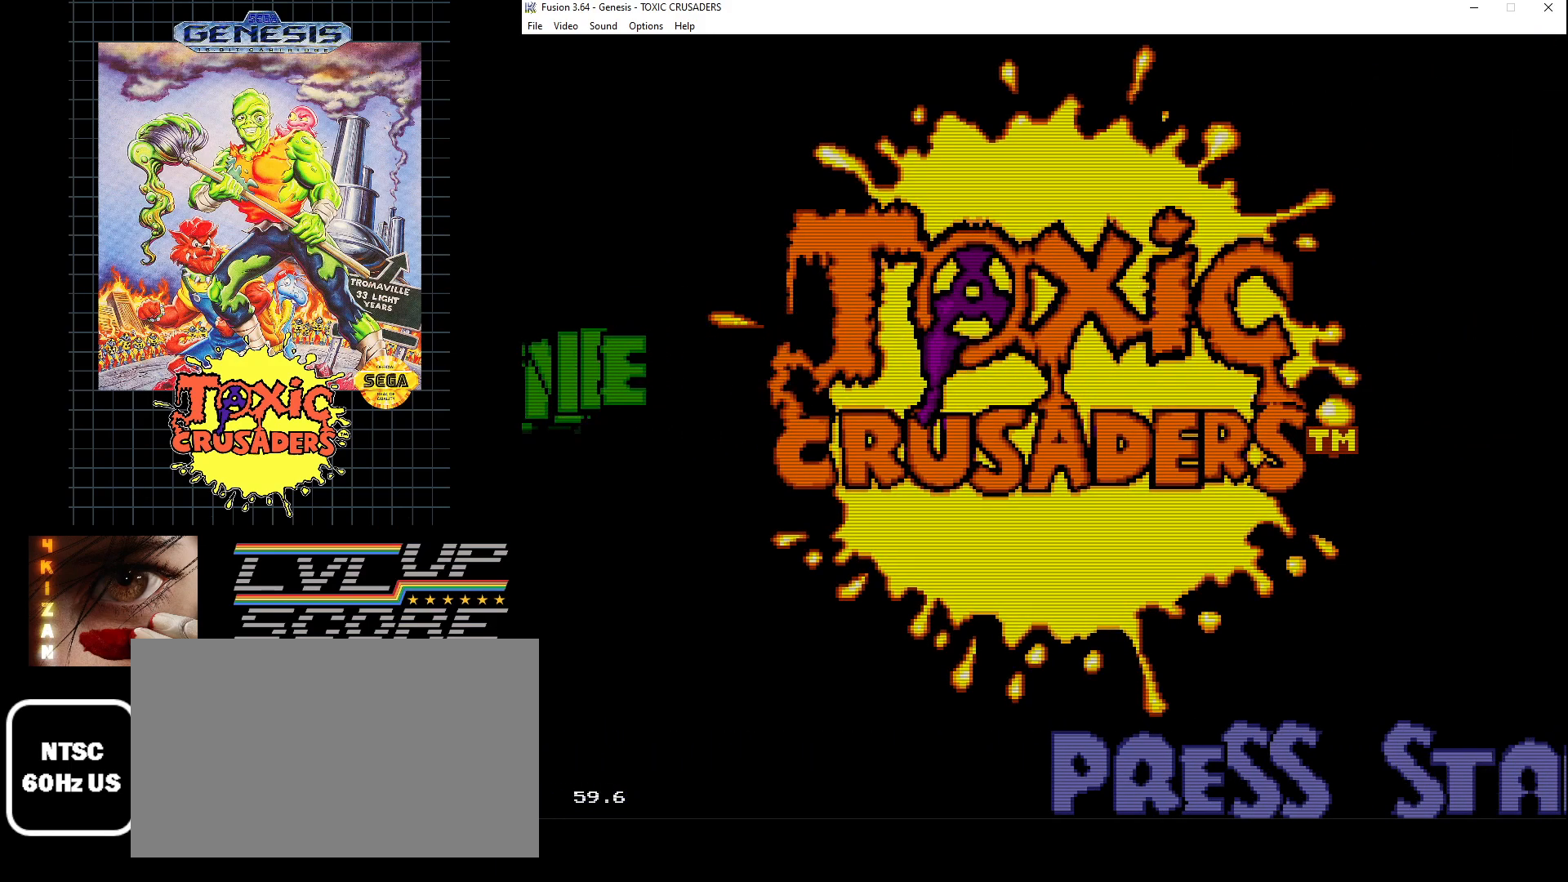
{"buttons": [], "events": []}
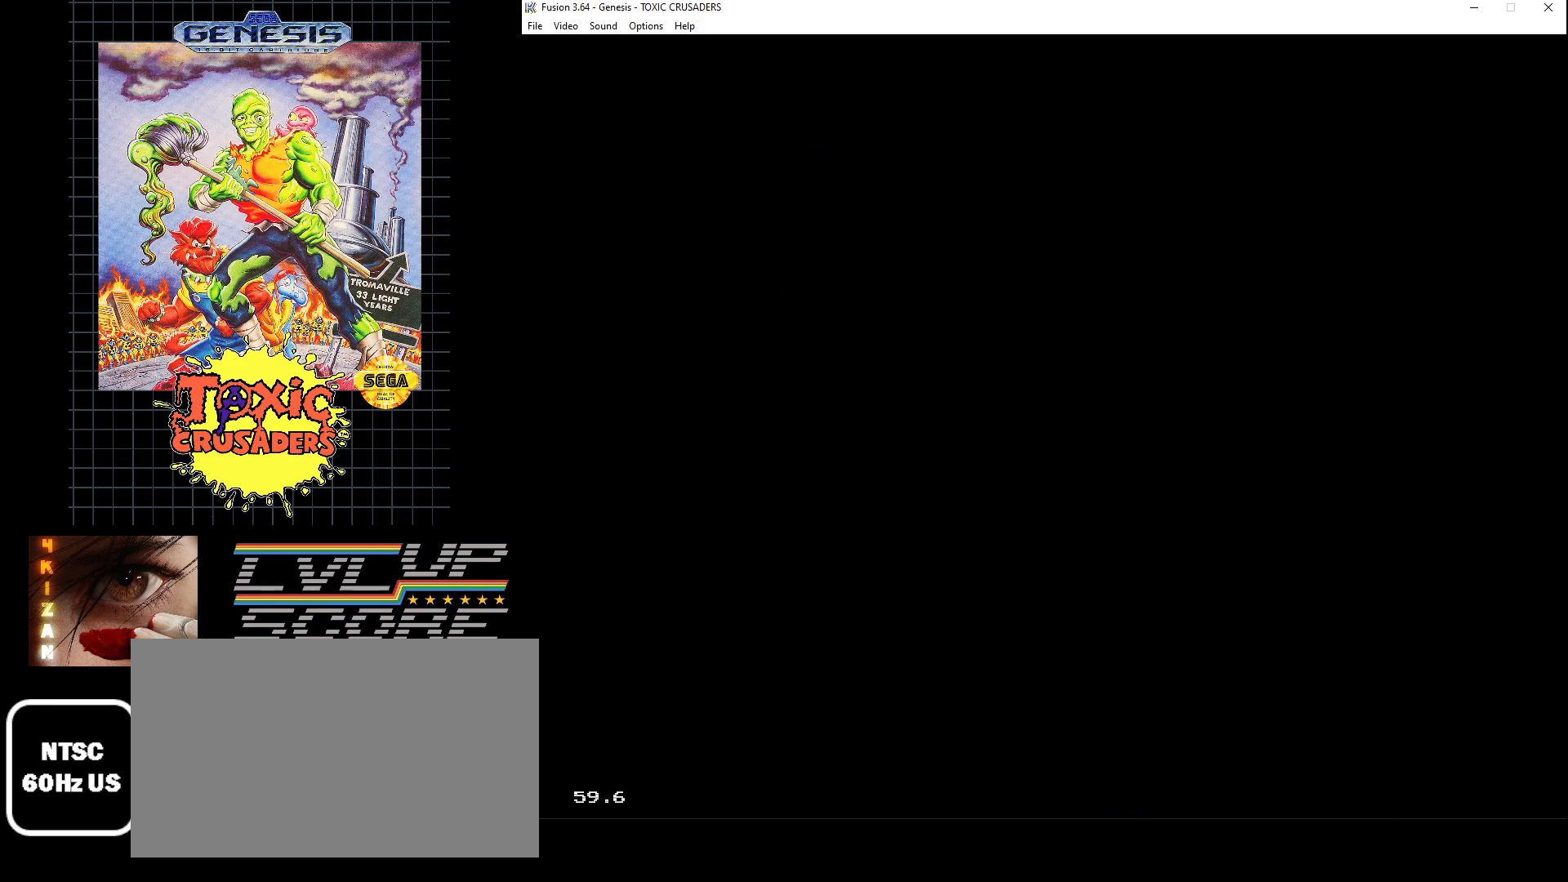
{"buttons": ["B"], "events": [[500, "B", "down"]]}
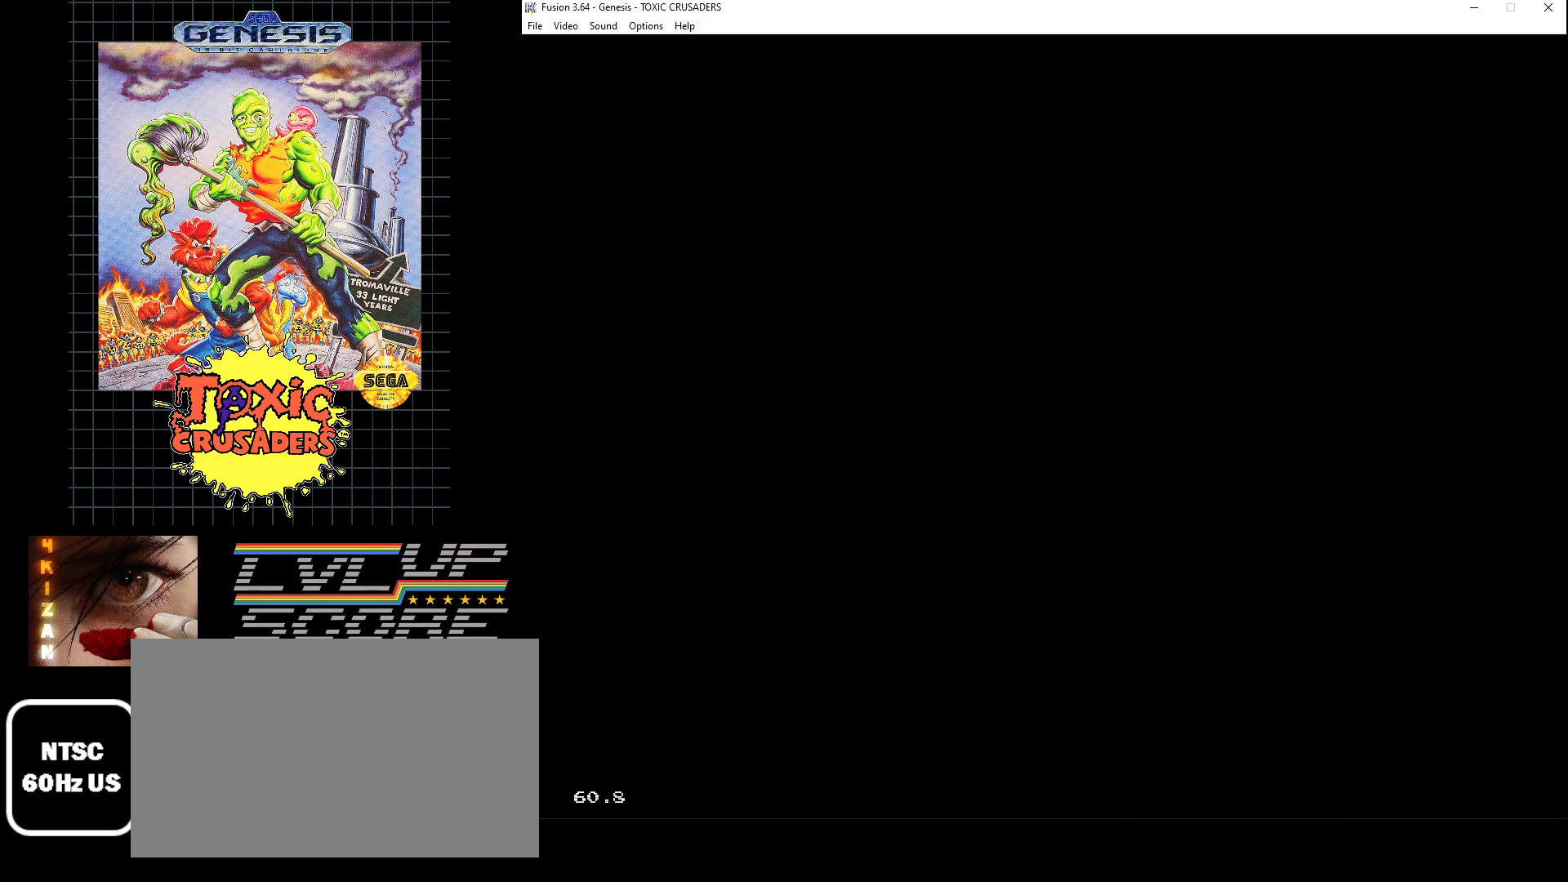
{"buttons": ["B"], "events": []}
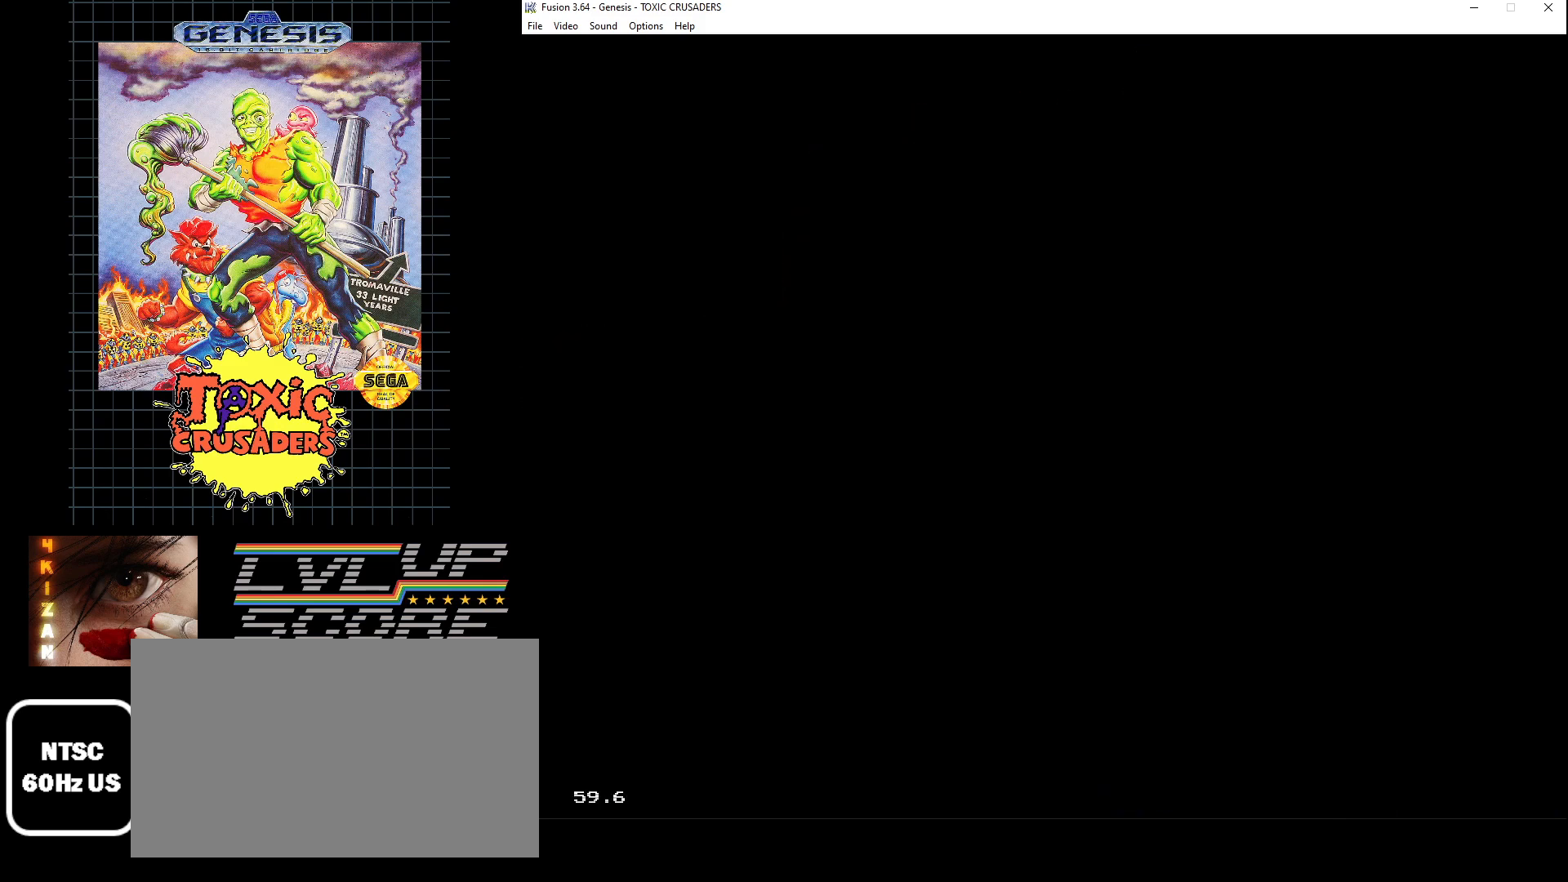
{"buttons": ["B"], "events": []}
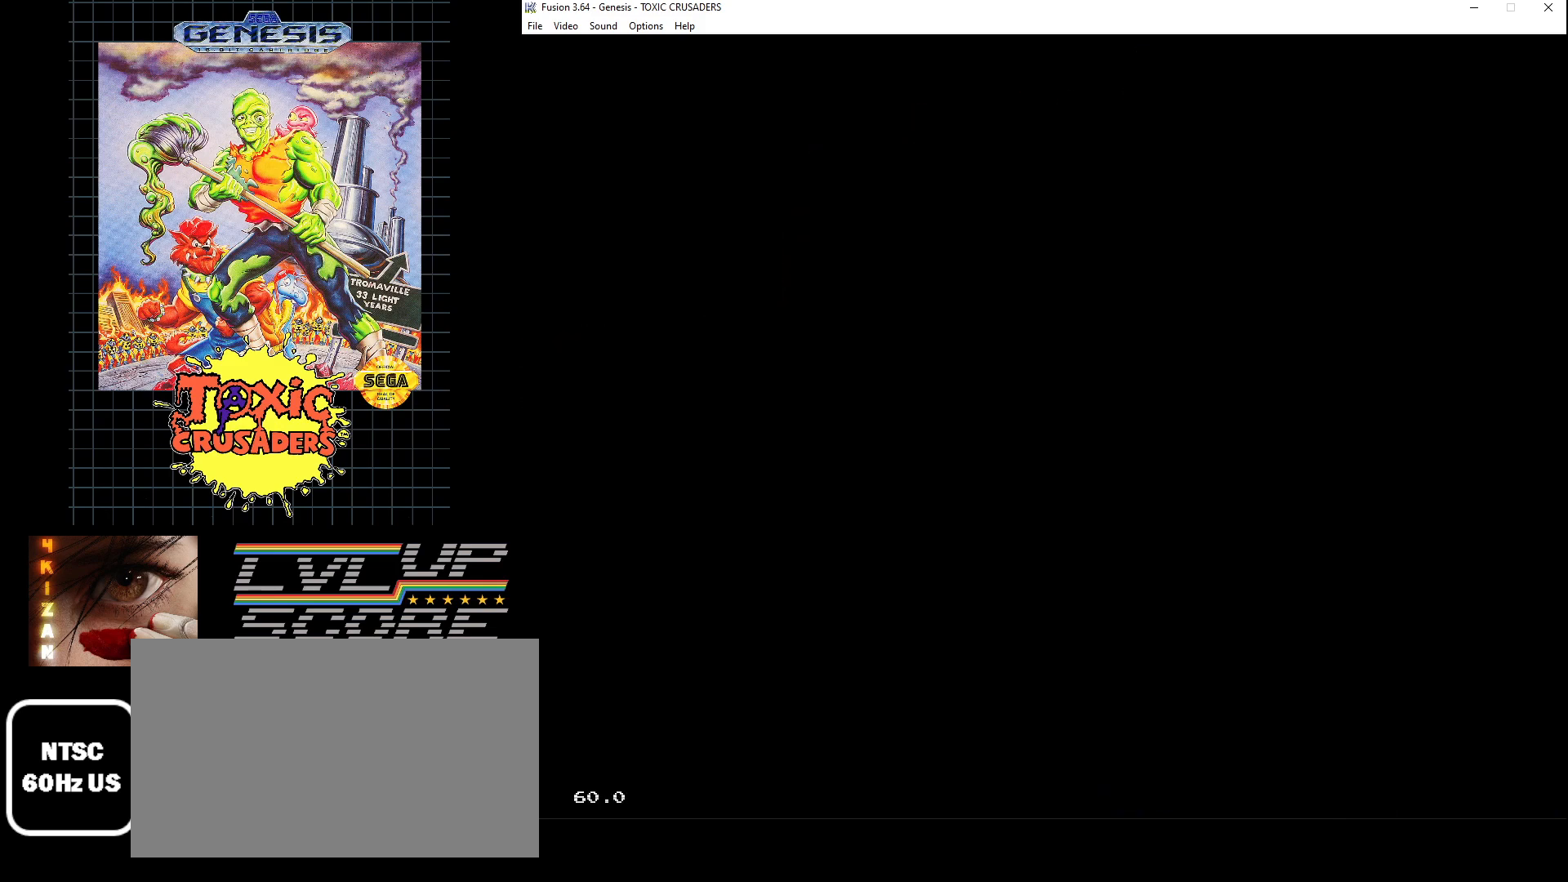
{"buttons": ["B"], "events": []}
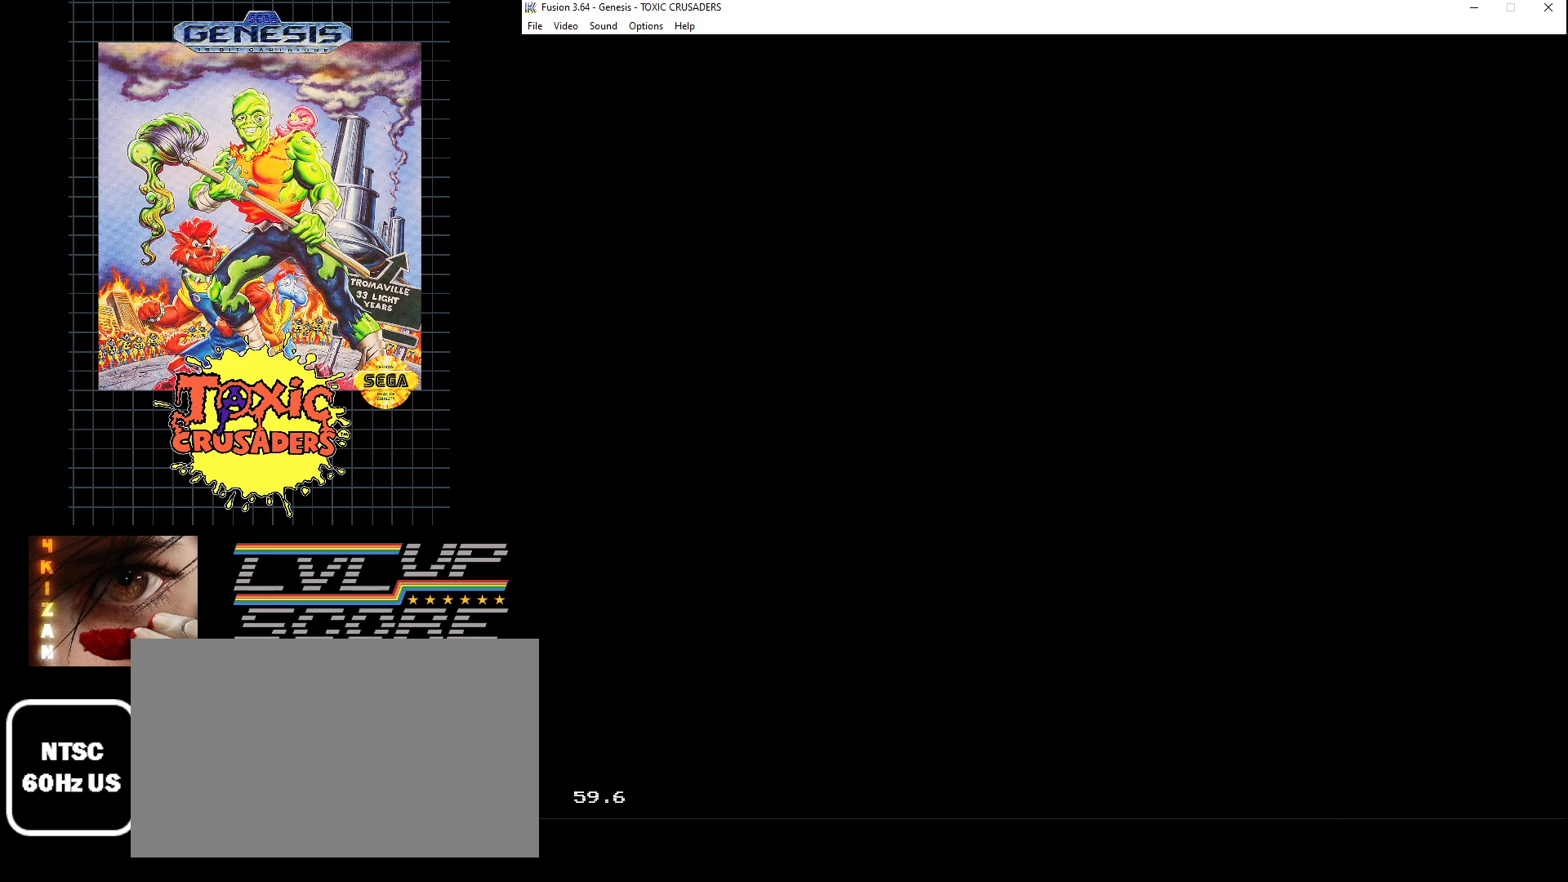
{"buttons": ["B"], "events": []}
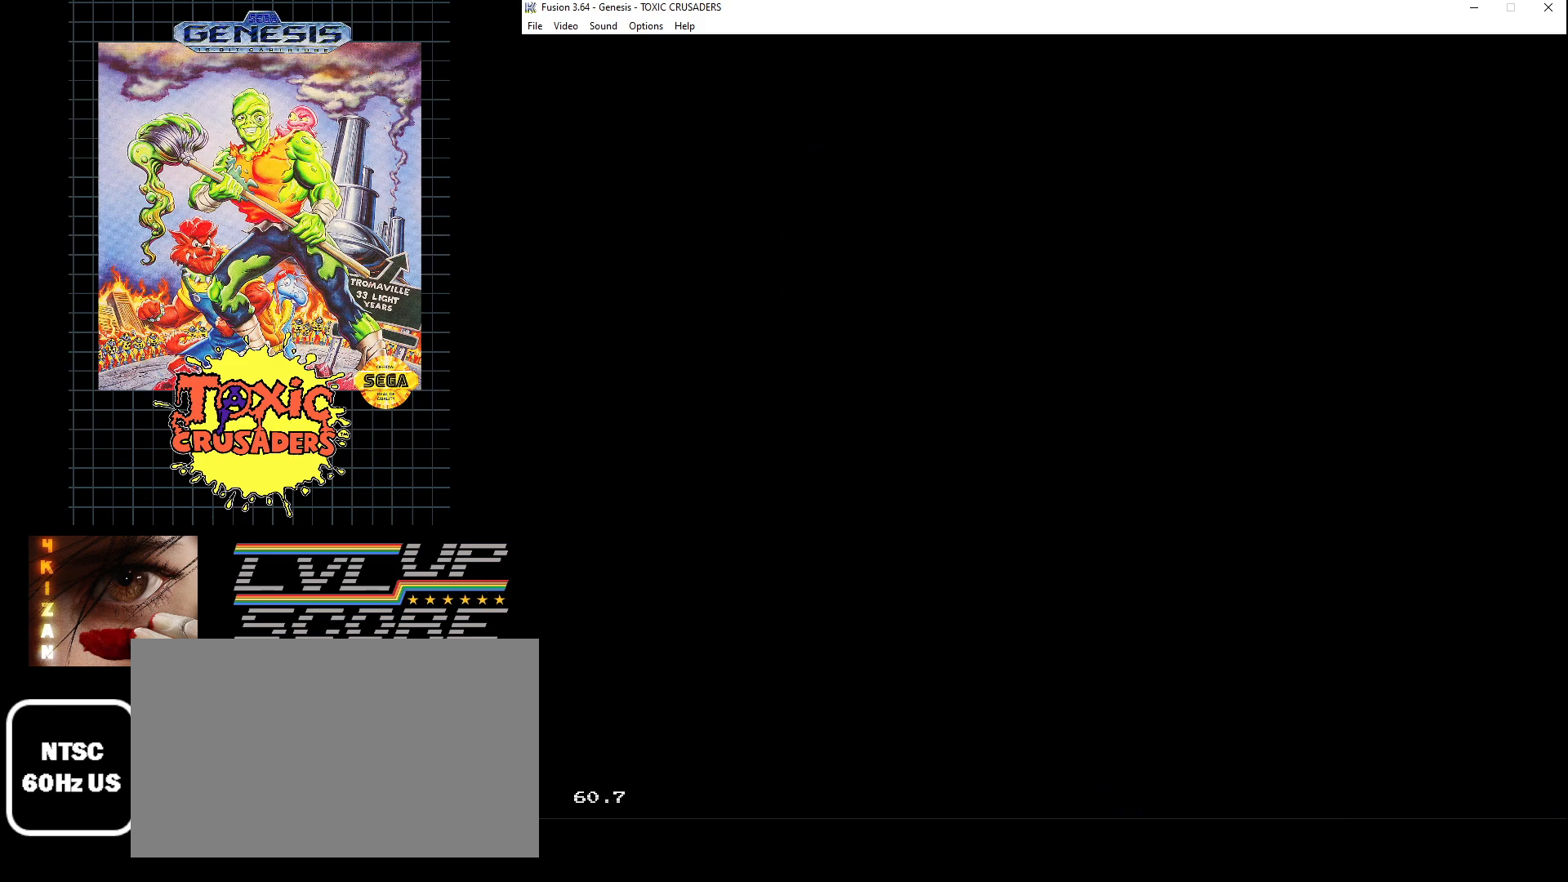
{"buttons": ["B"], "events": []}
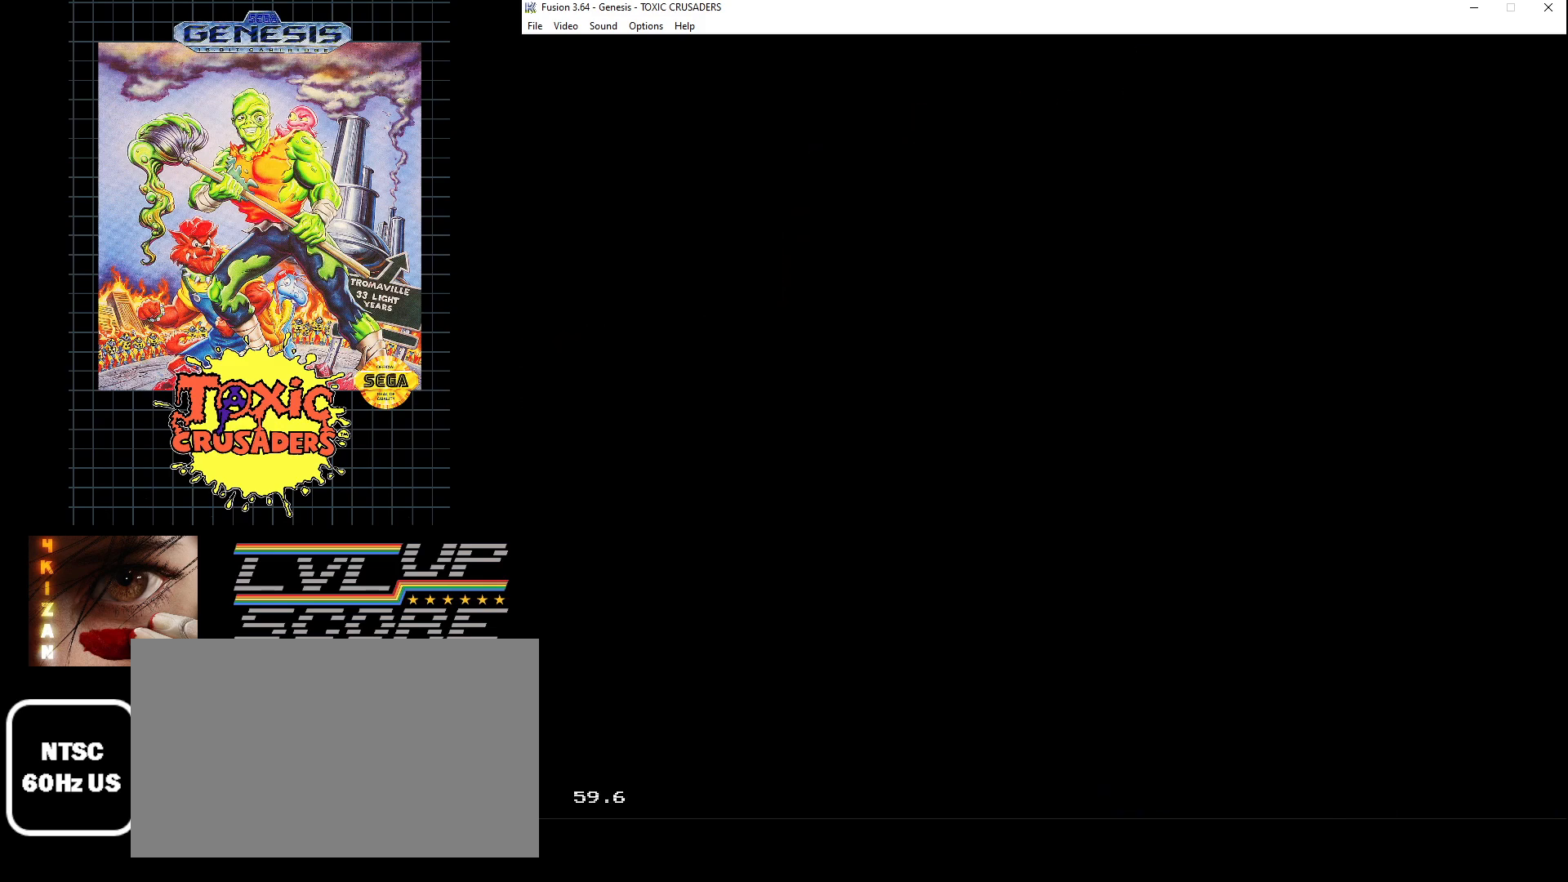
{"buttons": ["B"], "events": []}
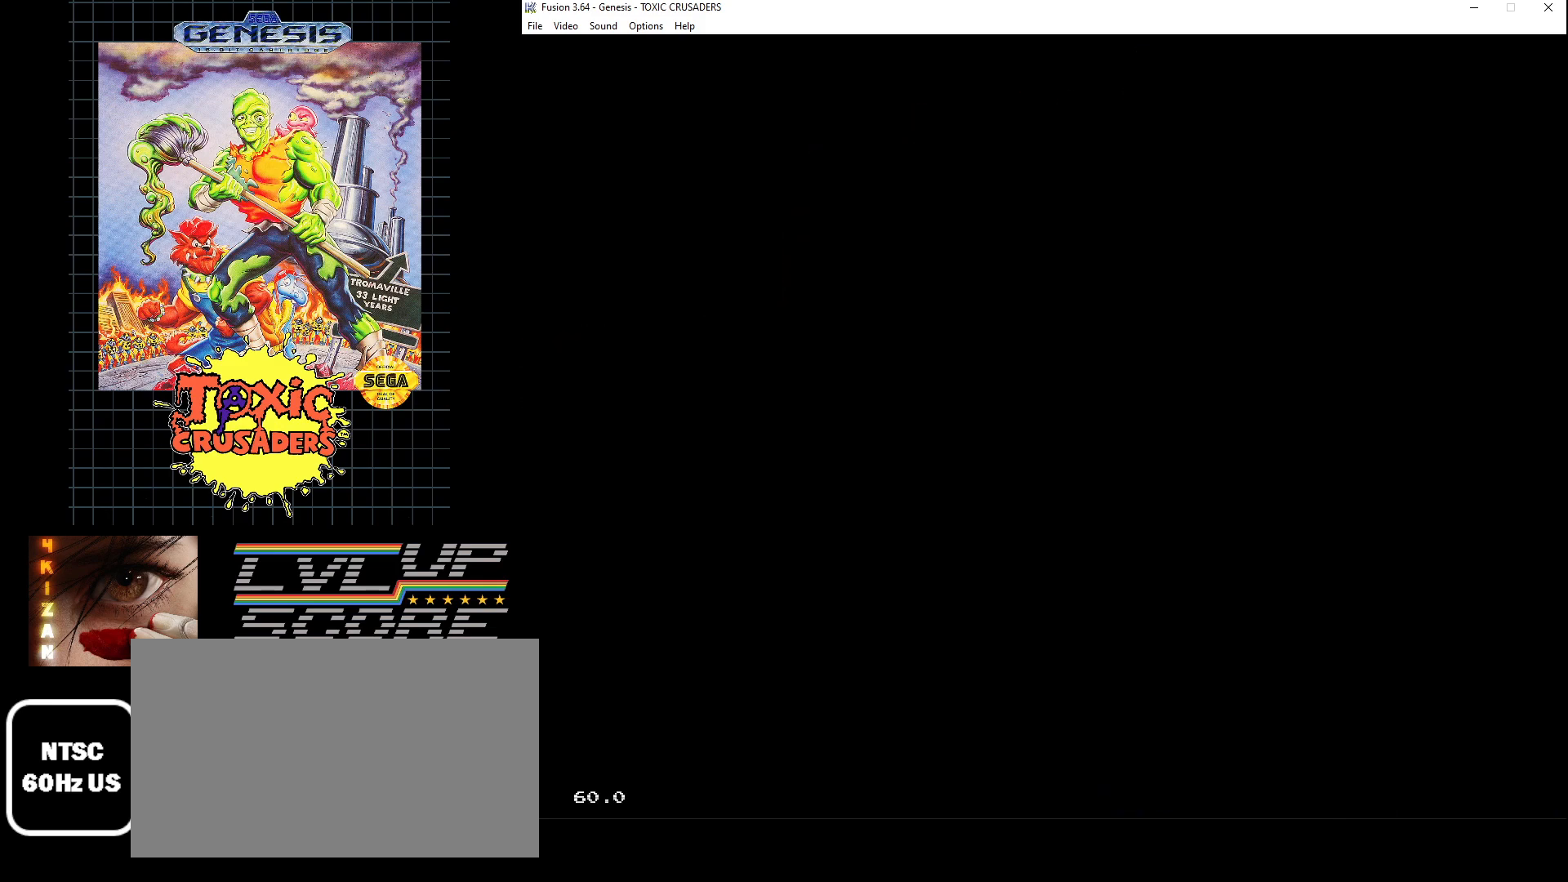
{"buttons": ["B"], "events": []}
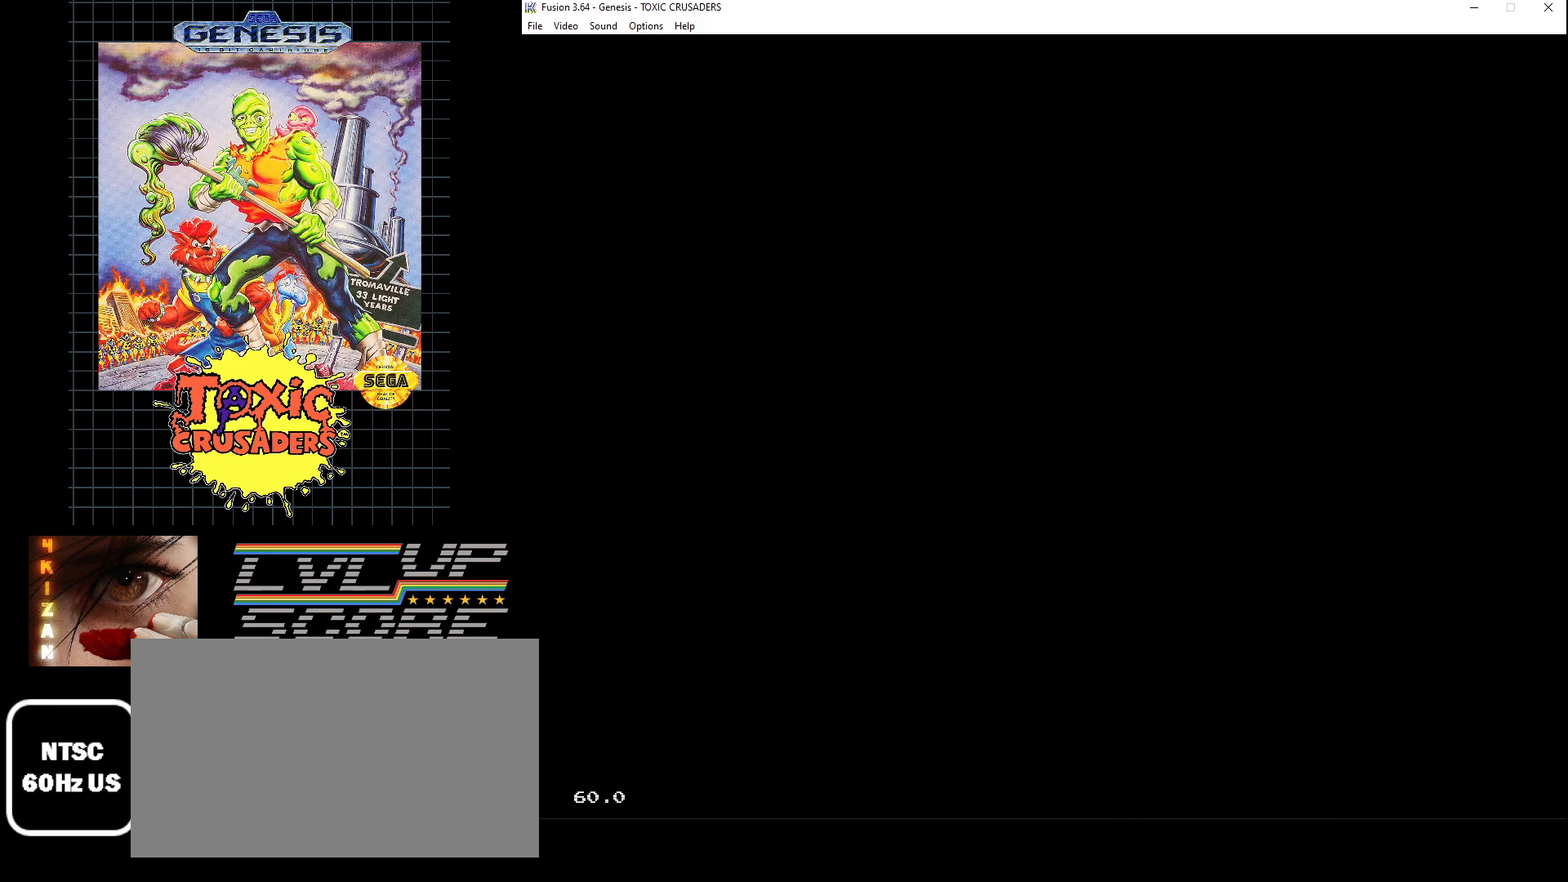
{"buttons": ["B"], "events": []}
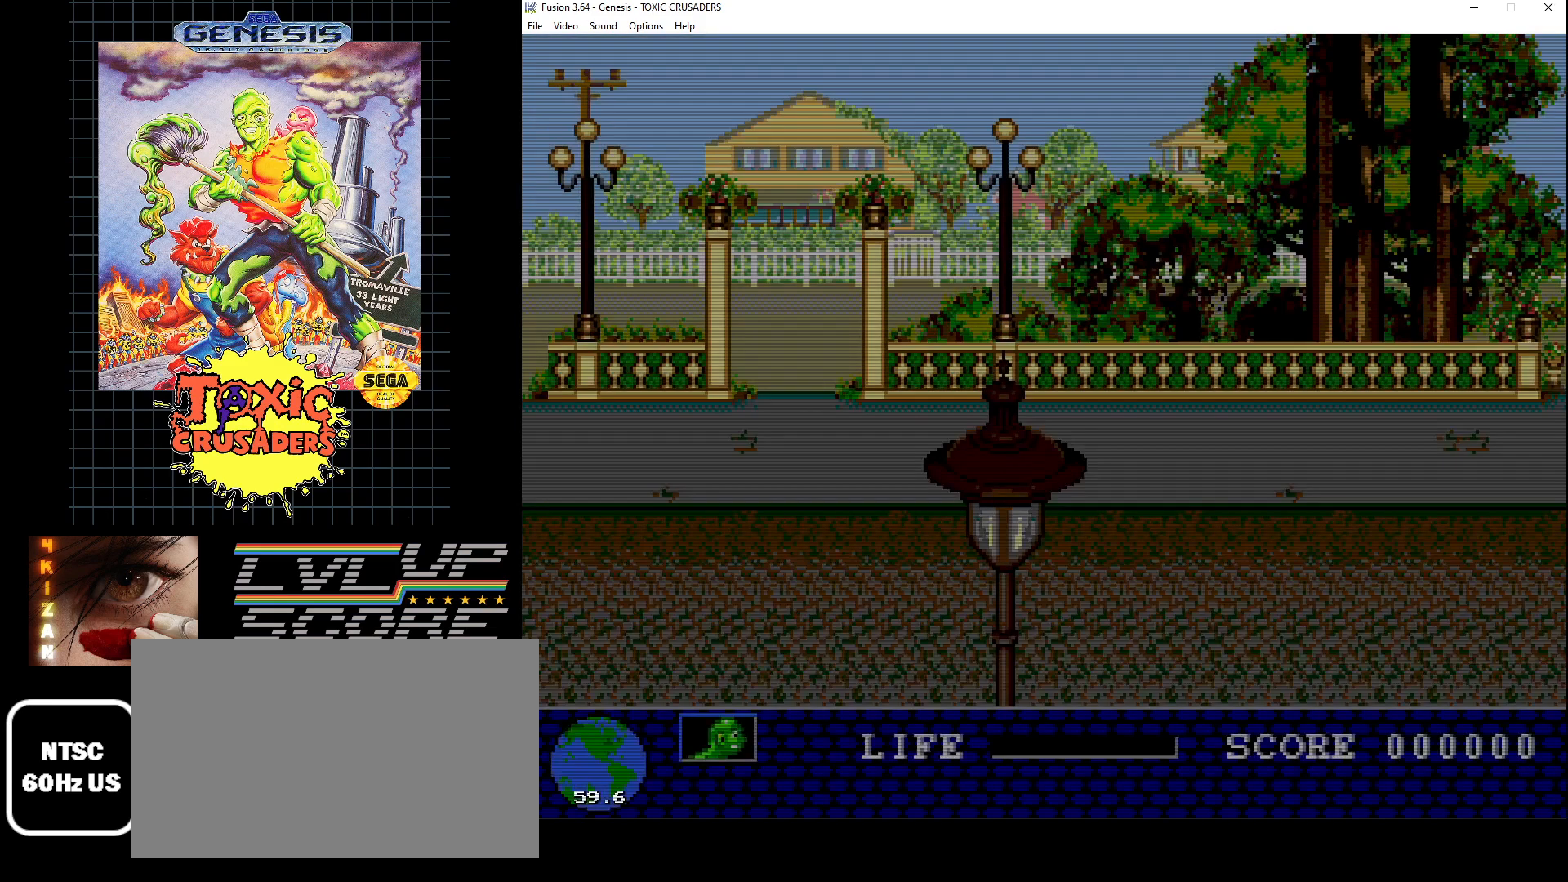
{"buttons": ["B", "DPAD_DOWN", "DPAD_RIGHT"], "events": [[383, "DPAD_DOWN", "down"], [500, "DPAD_RIGHT", "down"]]}
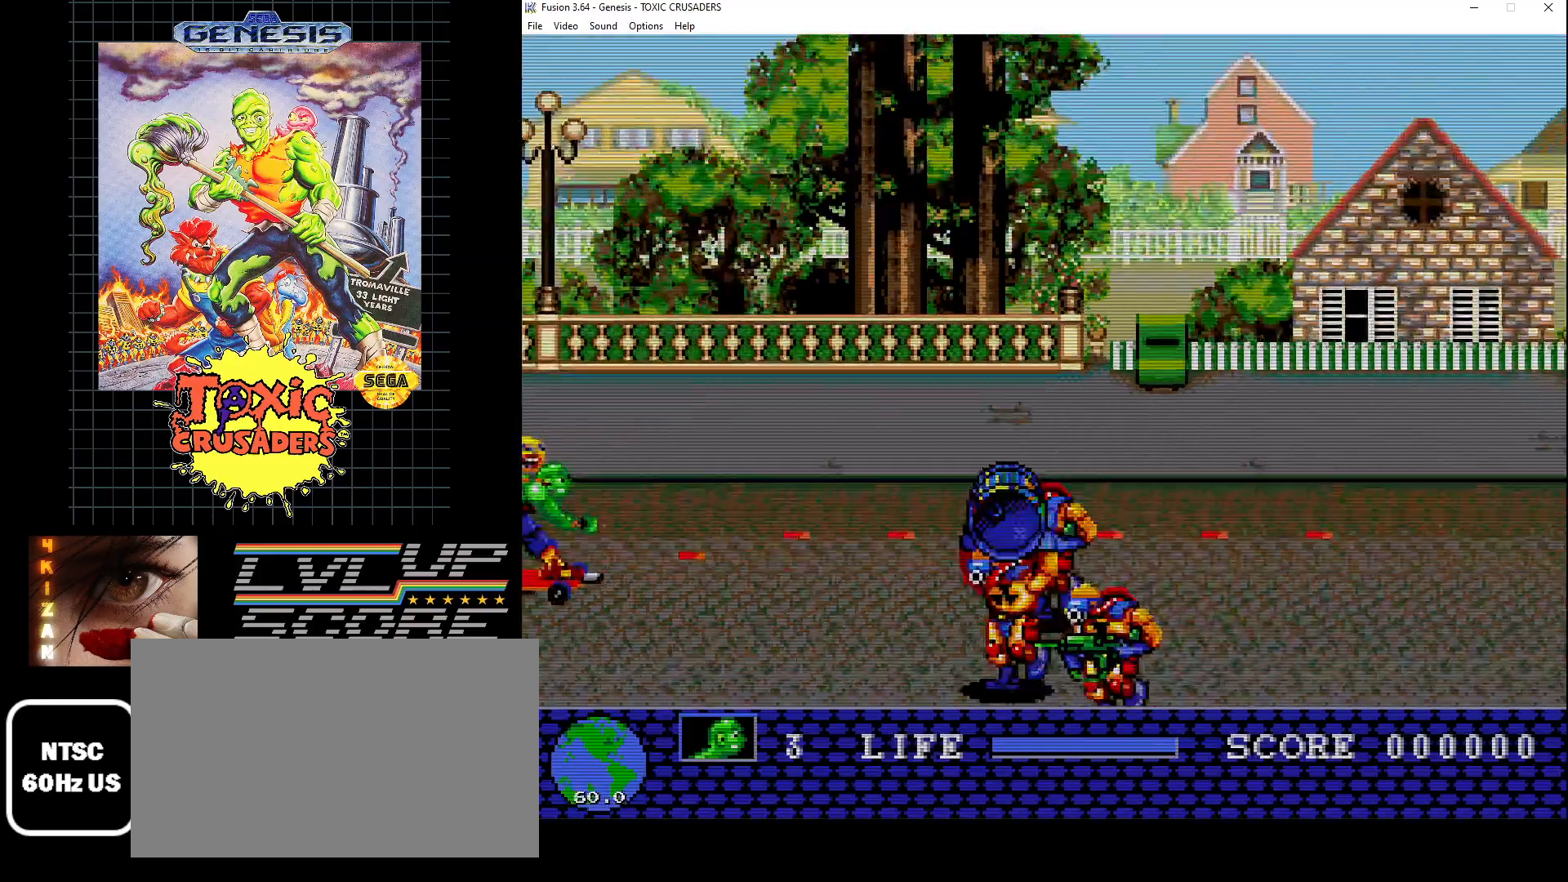
{"buttons": ["B", "DPAD_DOWN"], "events": [[117, "DPAD_RIGHT", "up"], [150, "DPAD_DOWN", "up"], [383, "DPAD_DOWN", "down"]]}
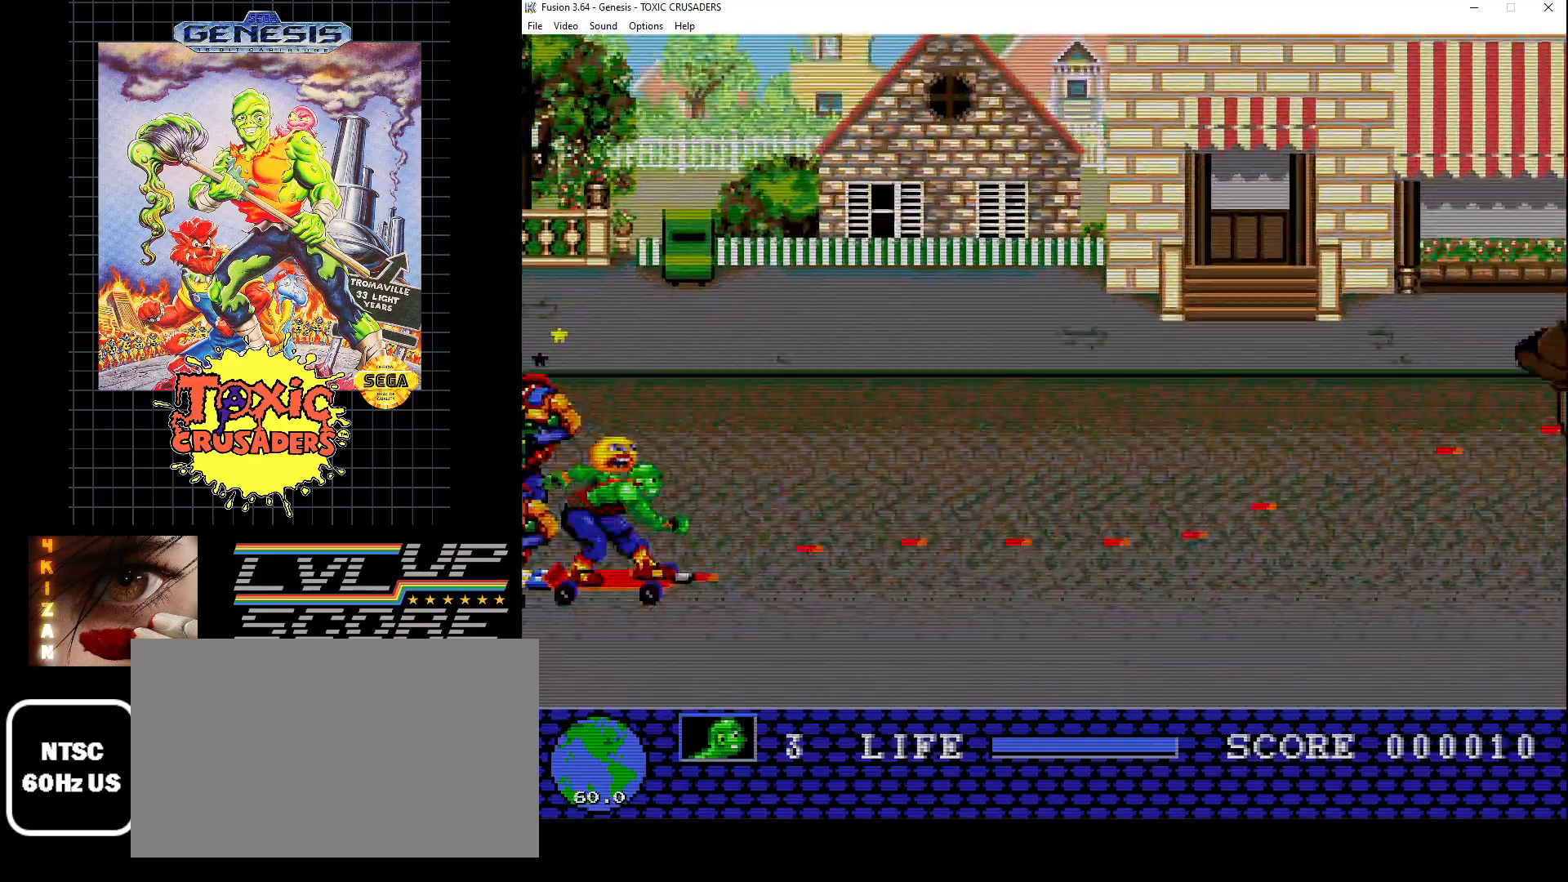
{"buttons": ["B"], "events": [[117, "DPAD_RIGHT", "down"], [283, "DPAD_RIGHT", "up"], [317, "DPAD_DOWN", "up"]]}
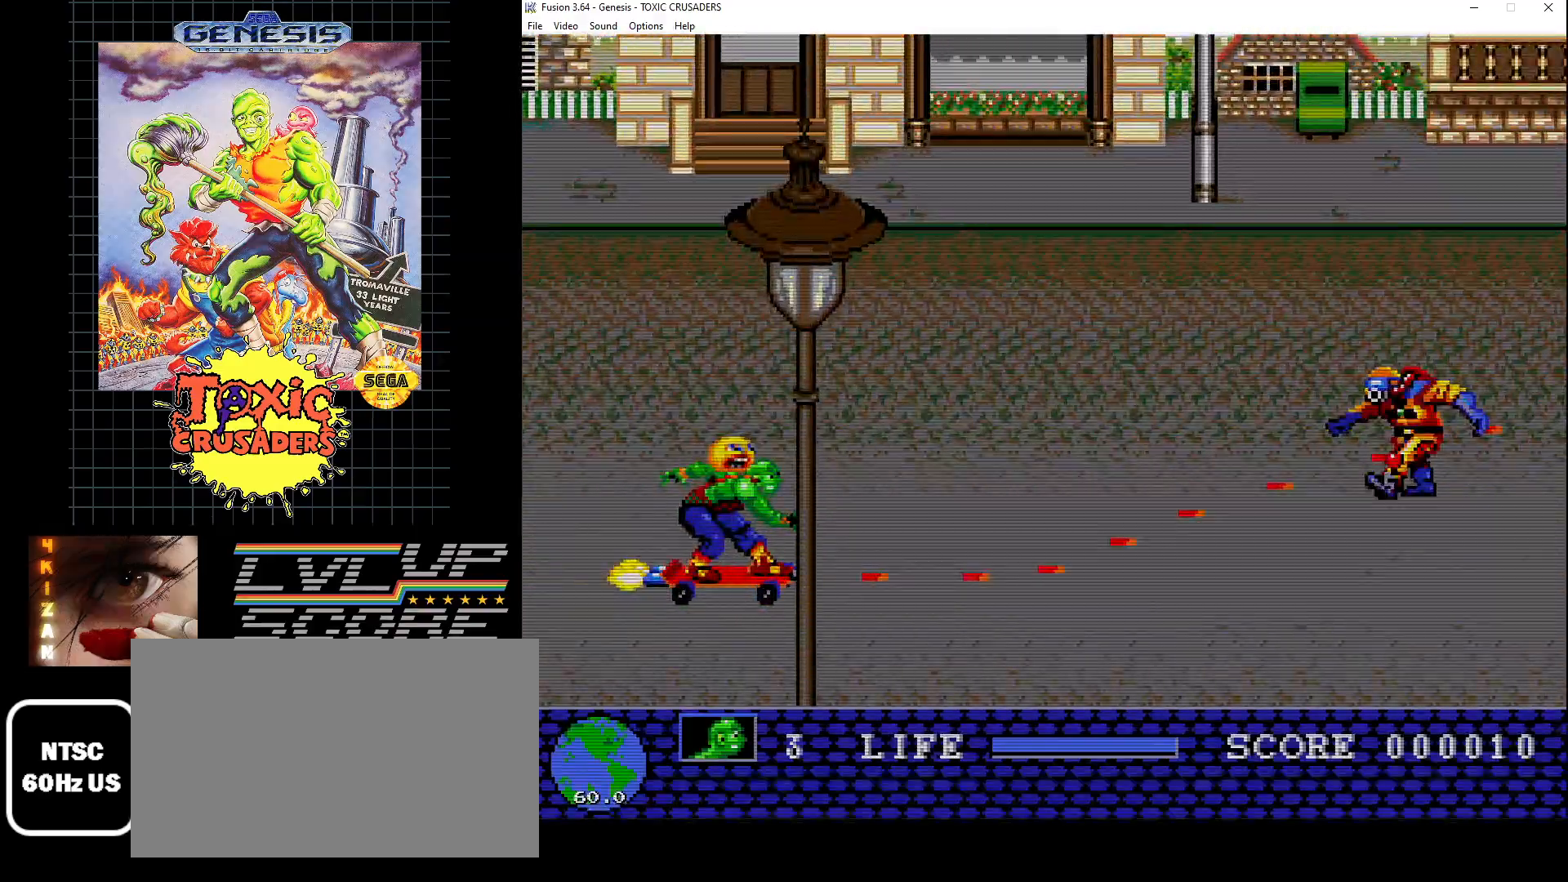
{"buttons": ["B", "DPAD_UP", "DPAD_RIGHT"], "events": [[33, "DPAD_DOWN", "down"], [33, "DPAD_RIGHT", "down"], [233, "DPAD_RIGHT", "up"], [283, "DPAD_DOWN", "up"], [300, "DPAD_UP", "down"], [500, "DPAD_RIGHT", "down"]]}
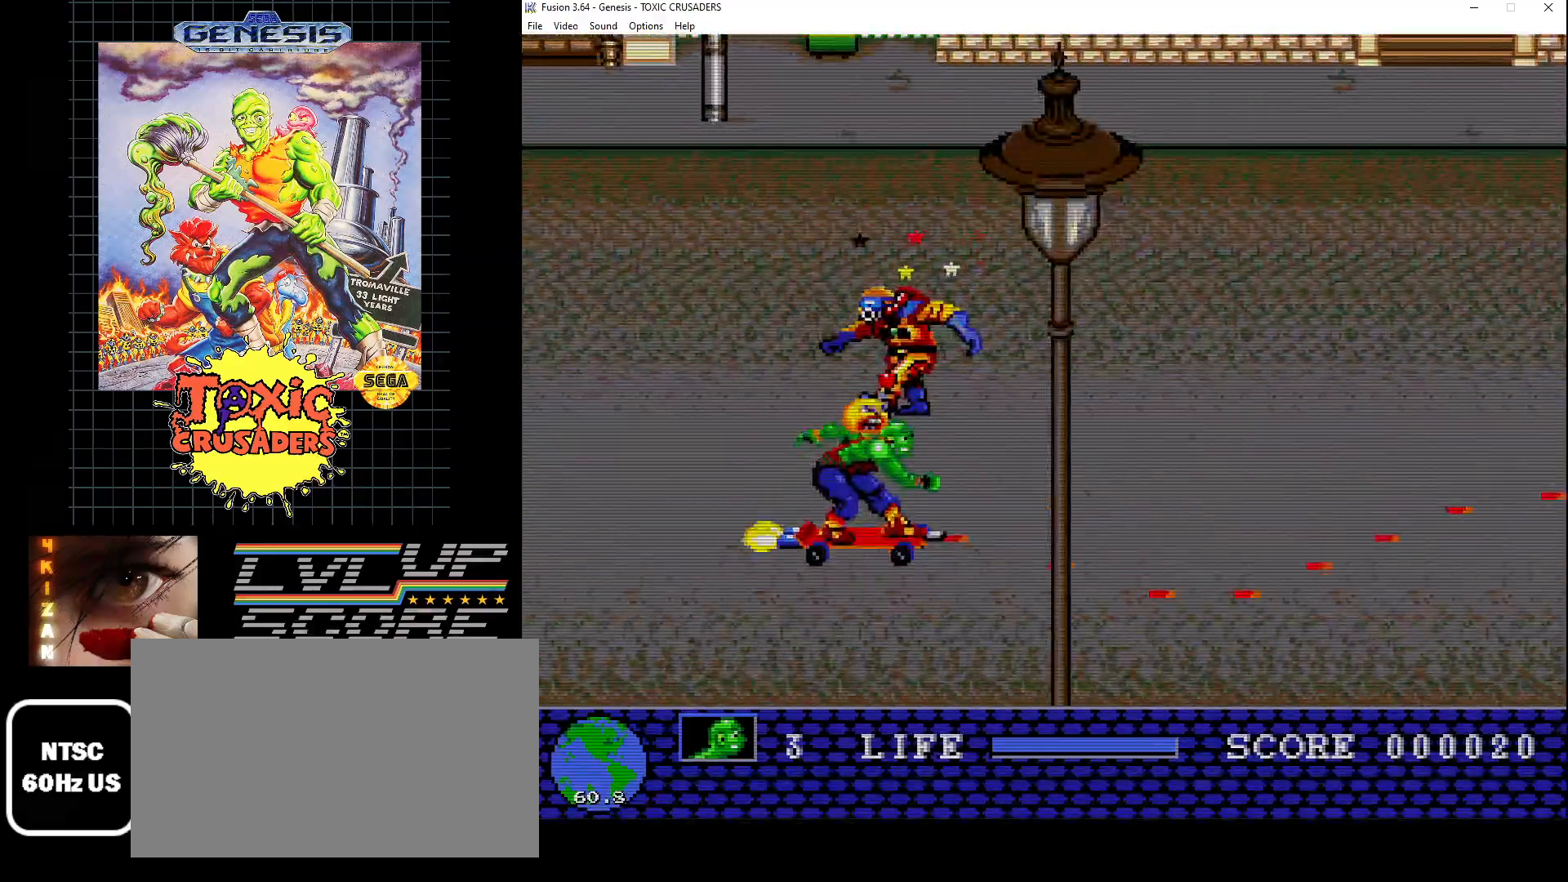
{"buttons": ["B", "DPAD_DOWN"], "events": [[33, "DPAD_RIGHT", "up"], [83, "DPAD_LEFT", "down"], [217, "DPAD_UP", "up"], [233, "DPAD_DOWN", "down"], [250, "DPAD_LEFT", "up"], [267, "DPAD_RIGHT", "down"], [417, "DPAD_RIGHT", "up"]]}
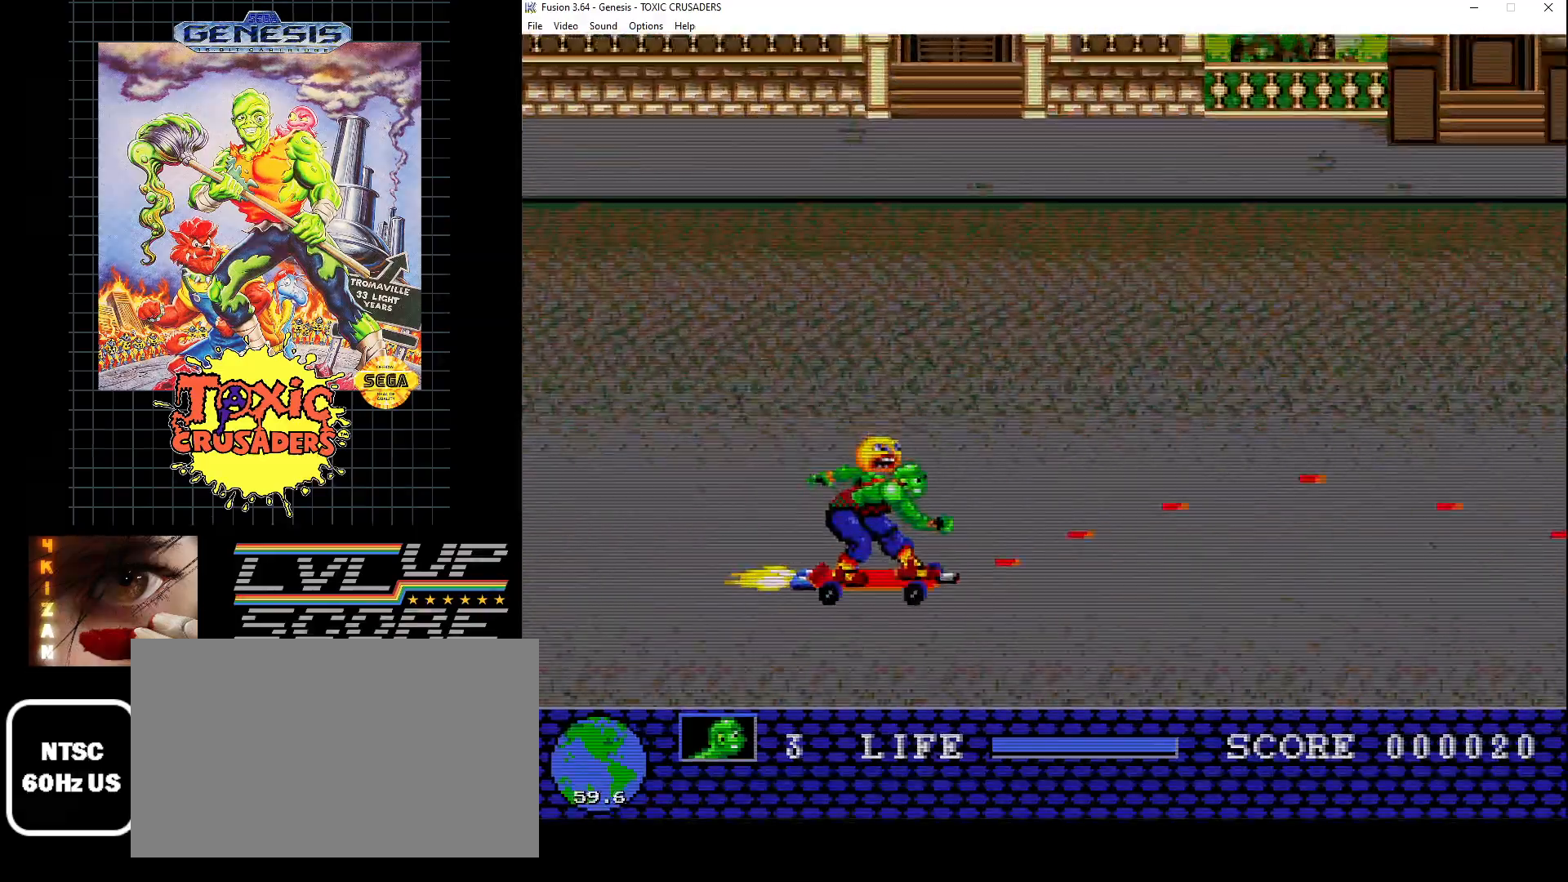
{"buttons": ["B", "DPAD_RIGHT"], "events": [[33, "DPAD_LEFT", "down"], [67, "DPAD_DOWN", "up"], [83, "DPAD_UP", "down"], [150, "DPAD_LEFT", "up"], [500, "DPAD_RIGHT", "down"], [500, "DPAD_UP", "up"]]}
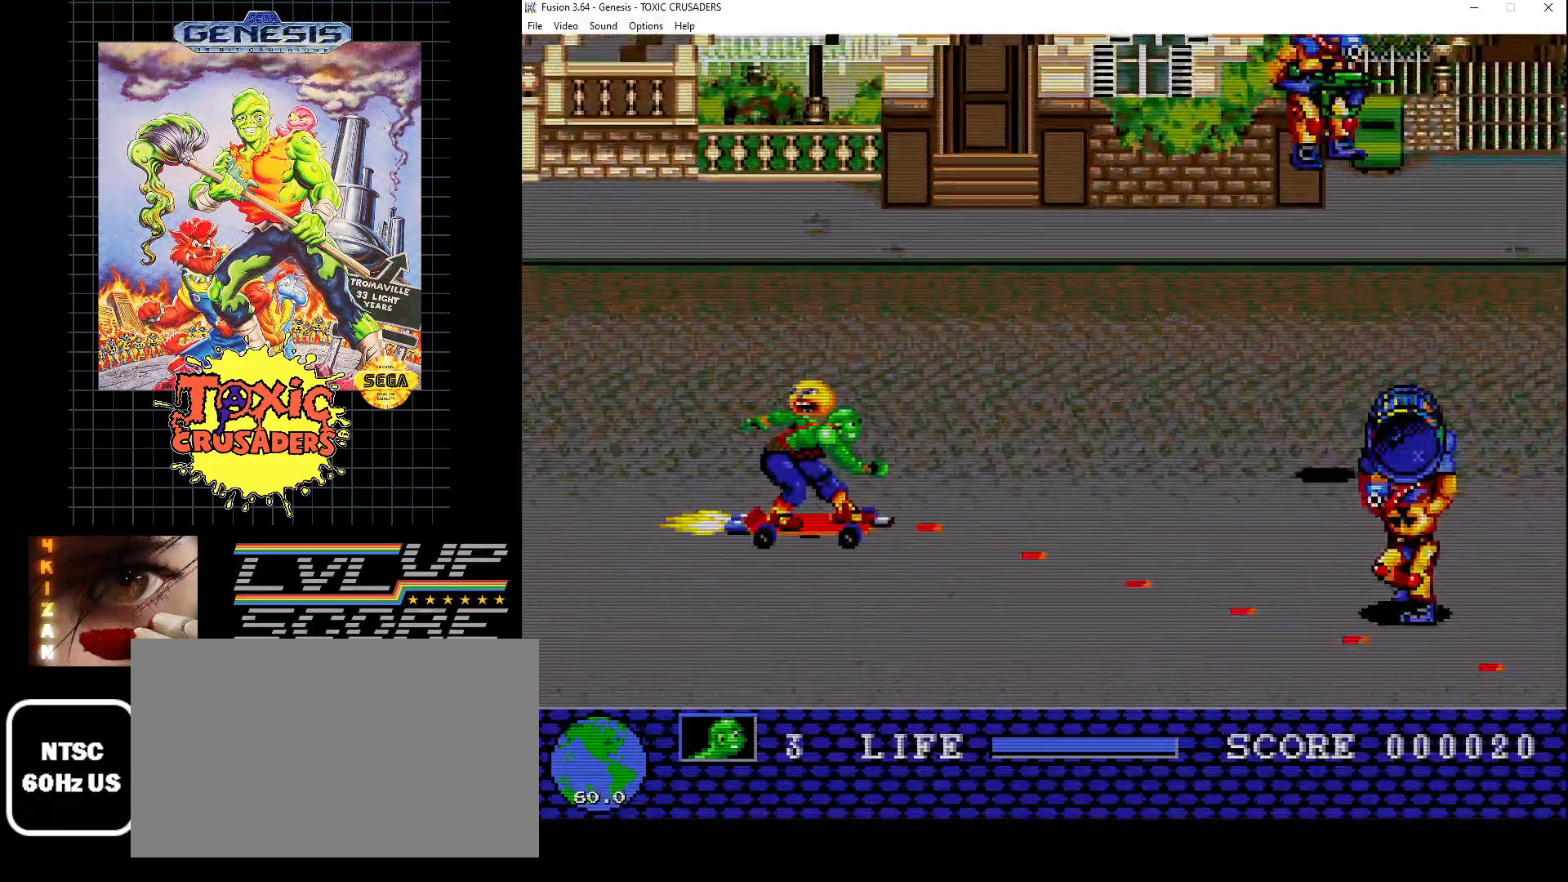
{"buttons": ["C", "DPAD_DOWN", "DPAD_RIGHT"], "events": [[33, "DPAD_DOWN", "down"], [167, "DPAD_RIGHT", "up"], [283, "DPAD_LEFT", "down"], [367, "B", "up"], [383, "DPAD_LEFT", "up"], [433, "DPAD_RIGHT", "down"], [450, "C", "down"]]}
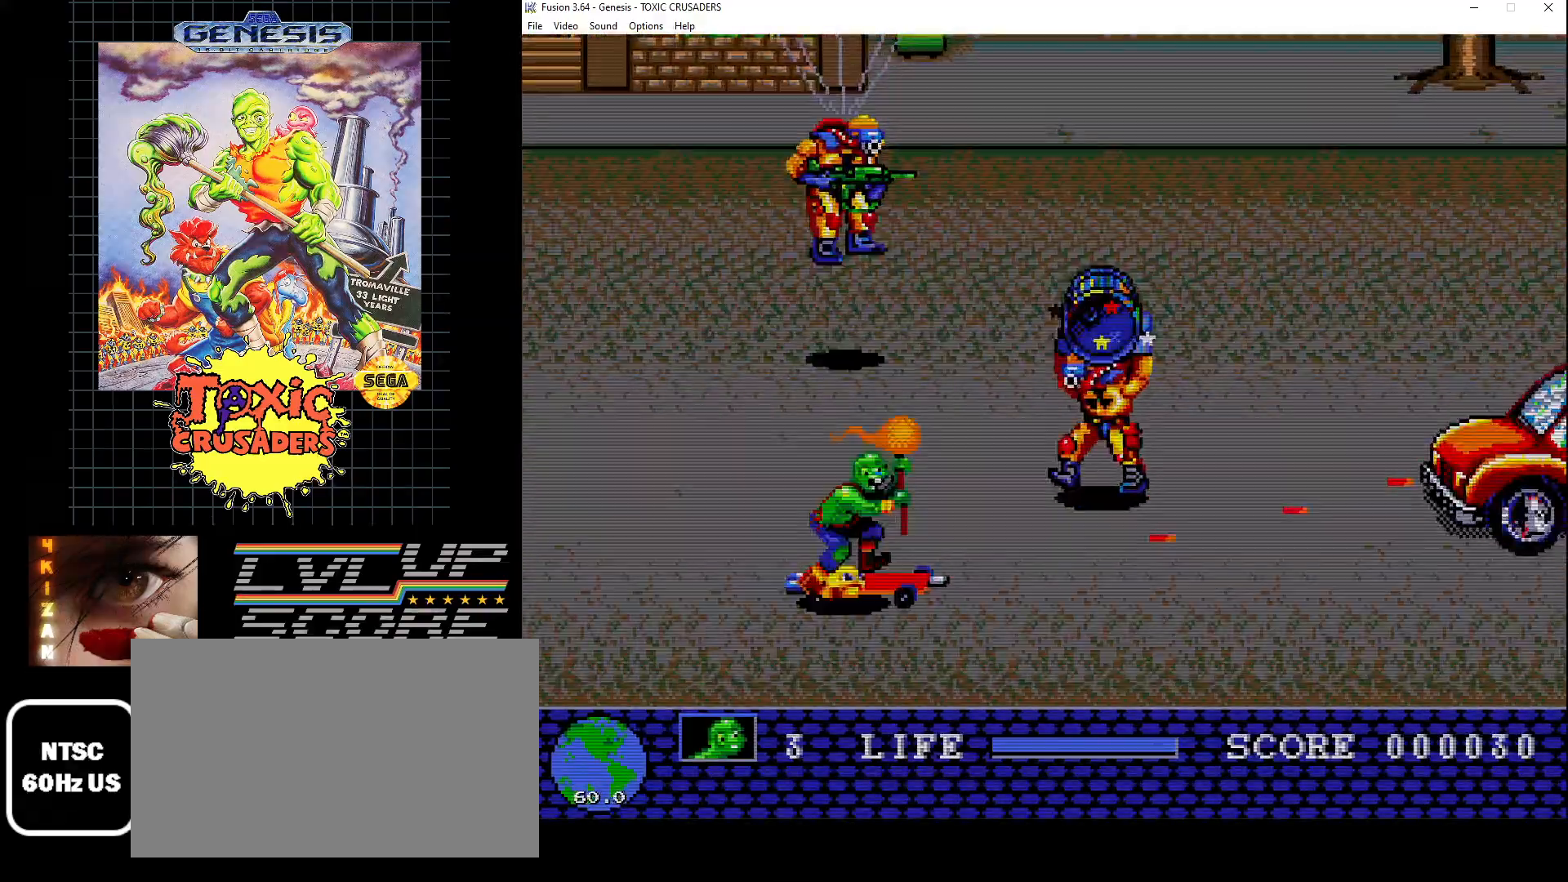
{"buttons": ["DPAD_DOWN"], "events": [[67, "C", "up"], [83, "DPAD_RIGHT", "up"], [150, "DPAD_LEFT", "down"], [267, "DPAD_LEFT", "up"]]}